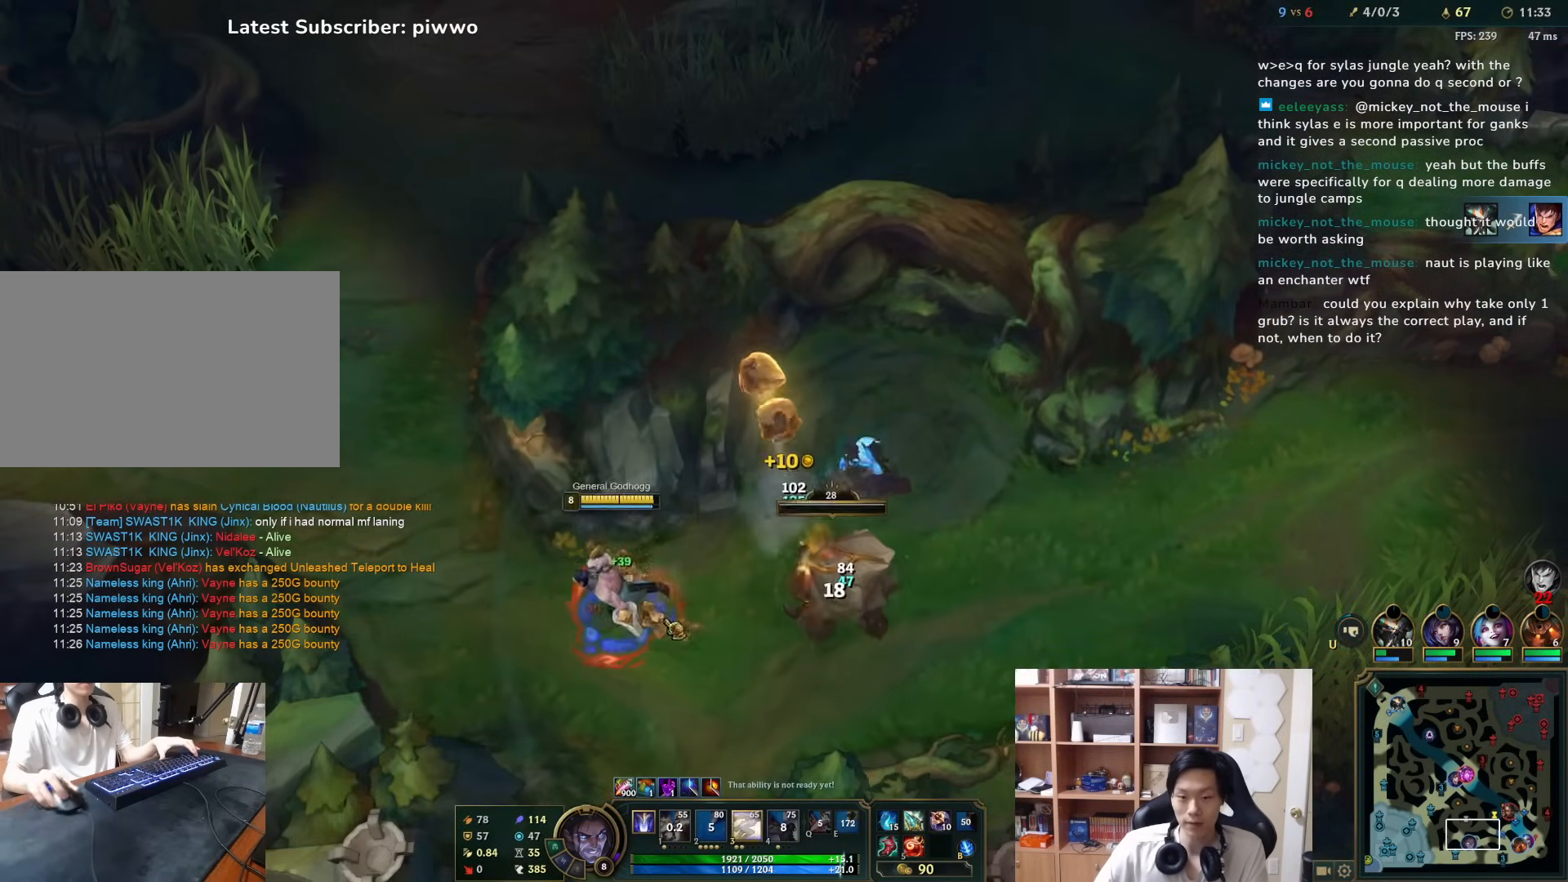
Gameplay with keyboard and mouse; each line is a JSON object with the keys and mouse buttons held at the frame after it. "events" lists presses ("down") and releases ("up") of "1", "2", "3", "4", "5", "a", "alt", "c", "ctrl", "d", "e", "f", "q", "r", "s", "shift", "space", "tab", "v", "w", "x", "z", "mouse_left", "mouse_middle", "mouse_right", "mouse_wheel_up" and "mouse_wheel_down" between this image and that frame as [ms after this image, input, new state], when the widget could be followed in between. "mouse_left", "mouse_middle", "mouse_right", "mouse_wheel_up", "mouse_wheel_down" = the "left", "middle", "right", "wheel_up", "wheel_down" buttons of the "mouse" list. No other keys are recorded. Mouse movement is not recorded.
{"keys": [], "mouse": [], "events": [[167, "mouse_right", "down"], [233, "mouse_right", "up"], [300, "mouse_right", "down"], [433, "mouse_right", "up"]]}
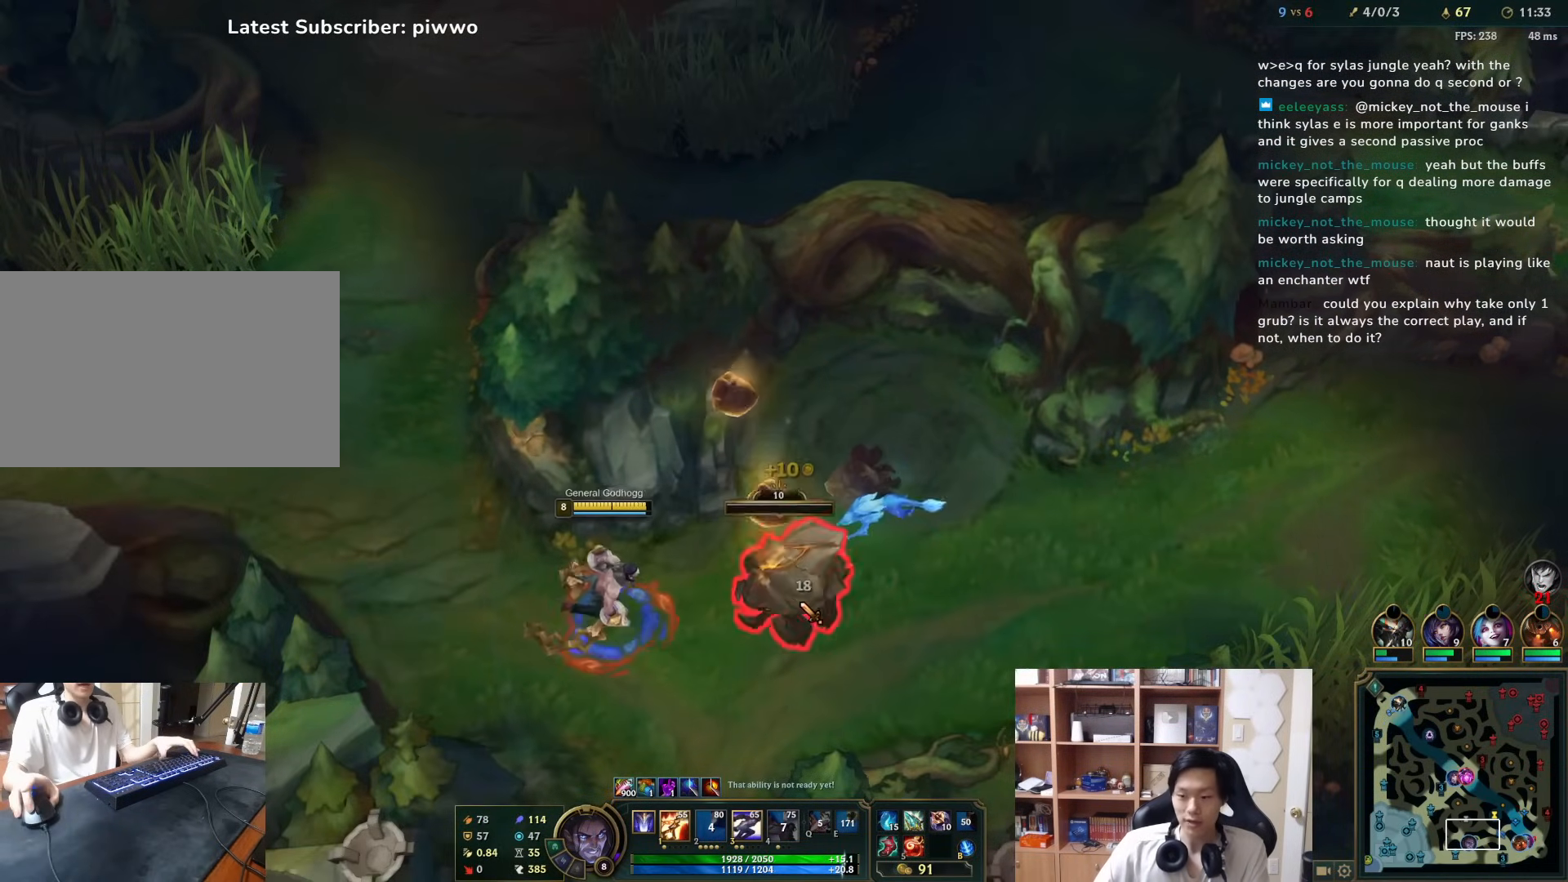
{"keys": [], "mouse": ["right"], "events": [[367, "mouse_right", "down"]]}
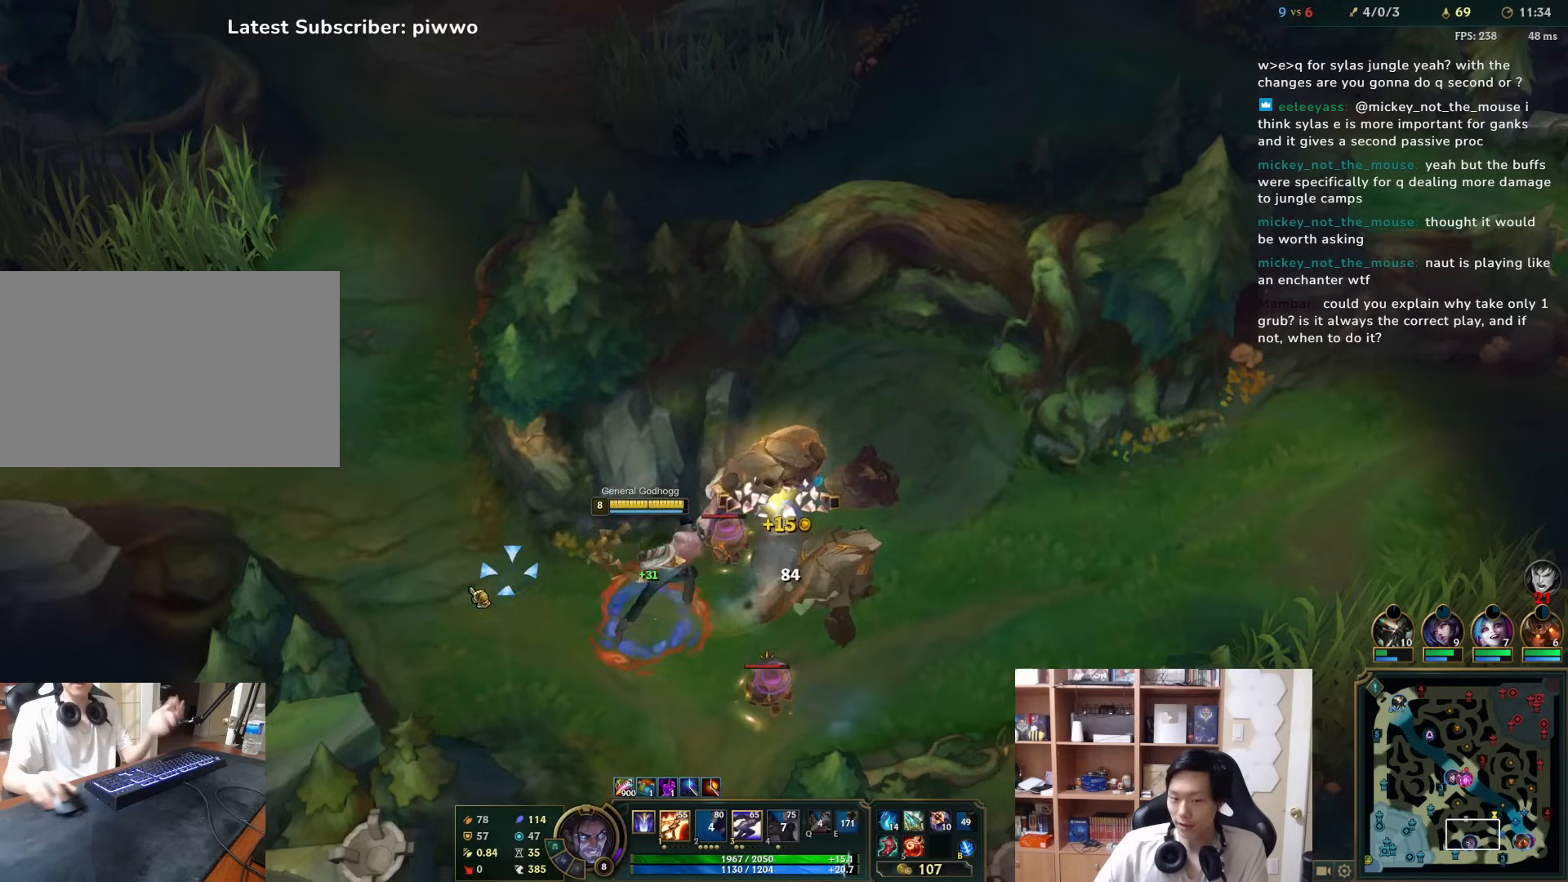
{"keys": [], "mouse": [], "events": [[17, "mouse_right", "up"], [83, "mouse_right", "down"], [183, "mouse_right", "up"], [283, "mouse_right", "down"], [383, "mouse_right", "up"]]}
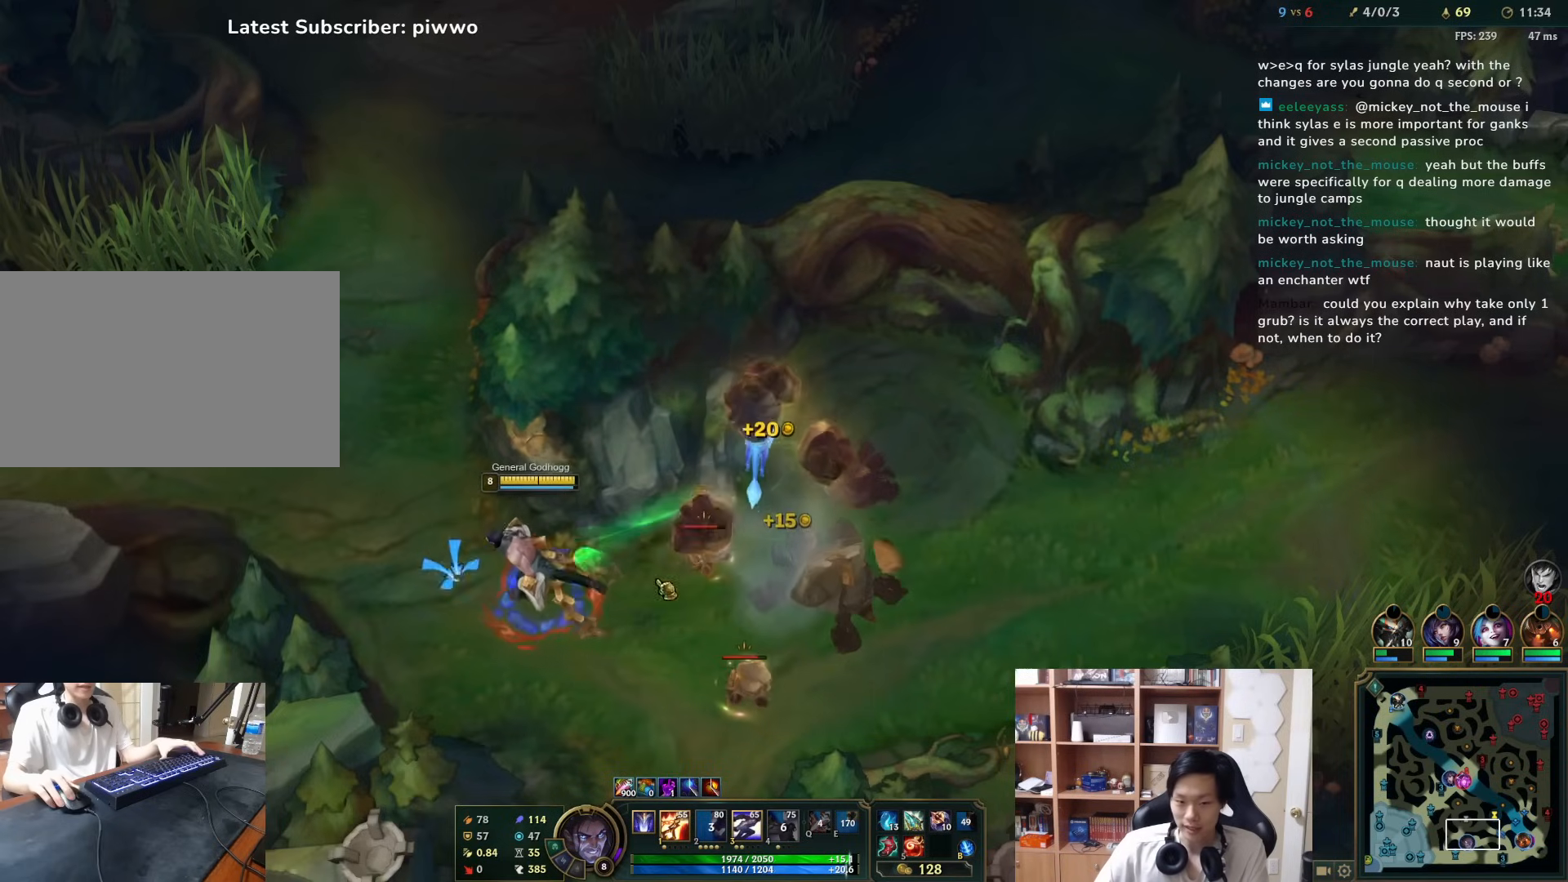
{"keys": ["1"], "mouse": [], "events": [[167, "mouse_right", "down"], [233, "mouse_right", "up"], [367, "1", "down"], [433, "1", "up"], [500, "1", "down"]]}
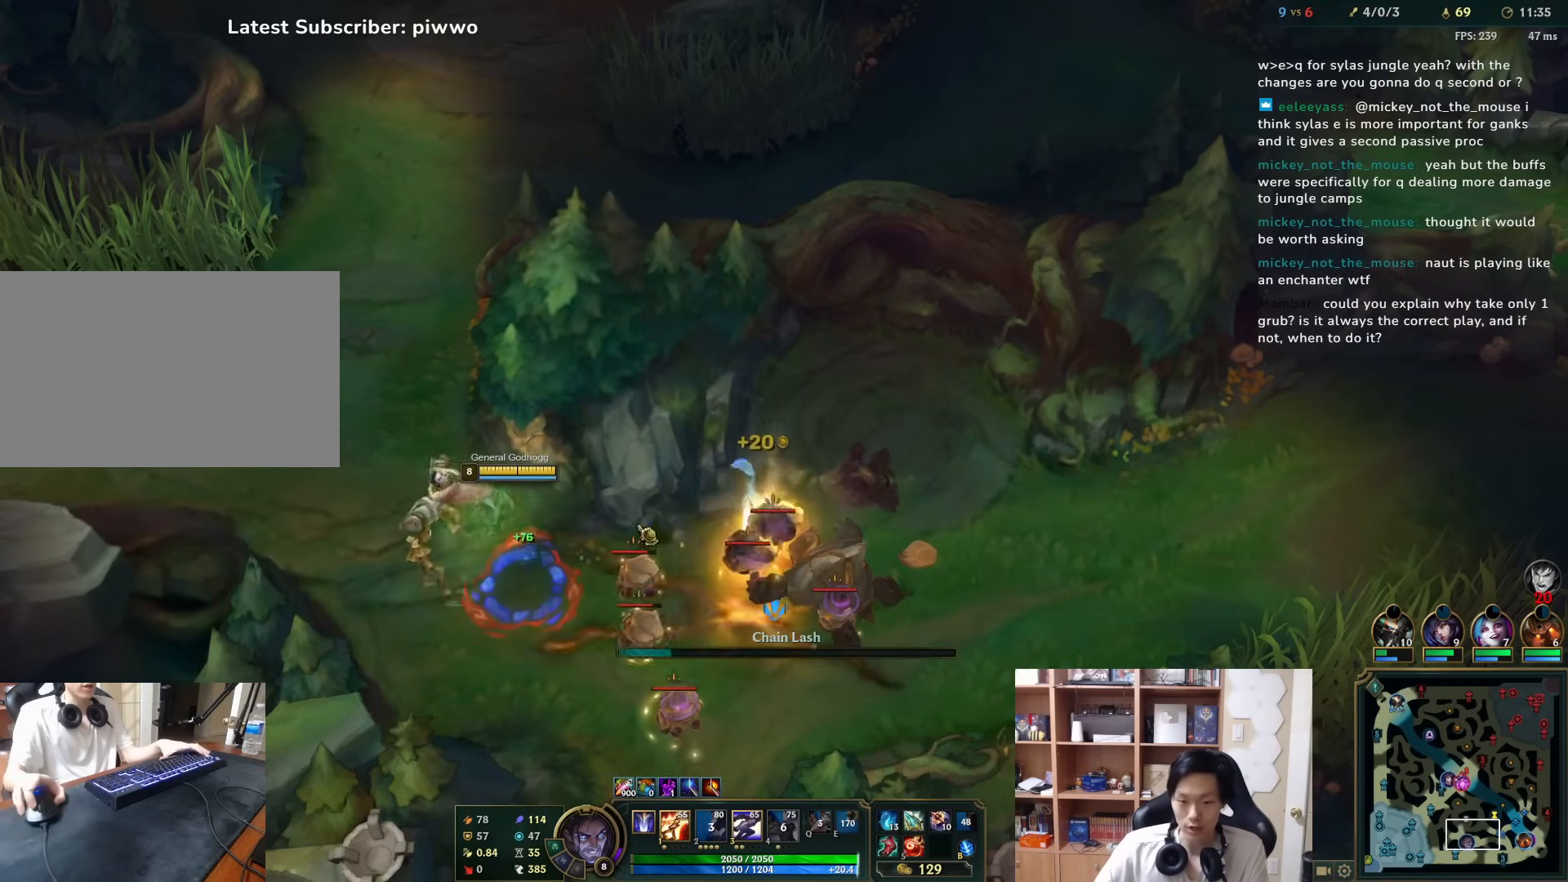
{"keys": [], "mouse": ["right"], "events": [[67, "1", "up"], [67, "mouse_right", "down"], [167, "mouse_right", "up"], [233, "mouse_right", "down"], [333, "mouse_right", "up"], [400, "mouse_right", "down"]]}
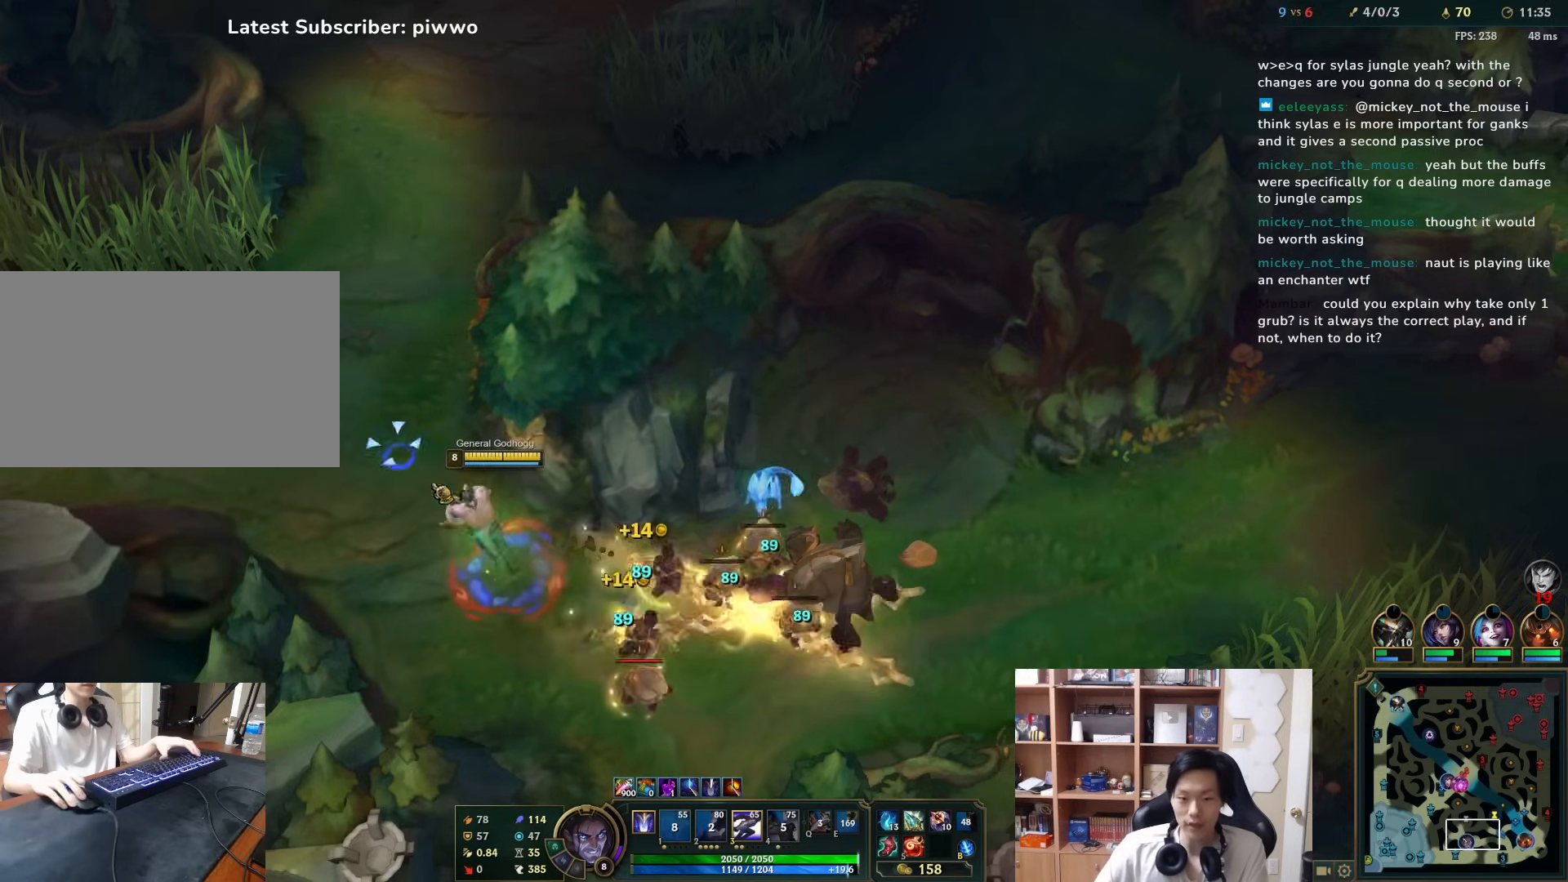
{"keys": ["space"], "mouse": [], "events": [[17, "mouse_right", "up"], [183, "mouse_right", "down"], [283, "mouse_right", "up"], [450, "space", "down"]]}
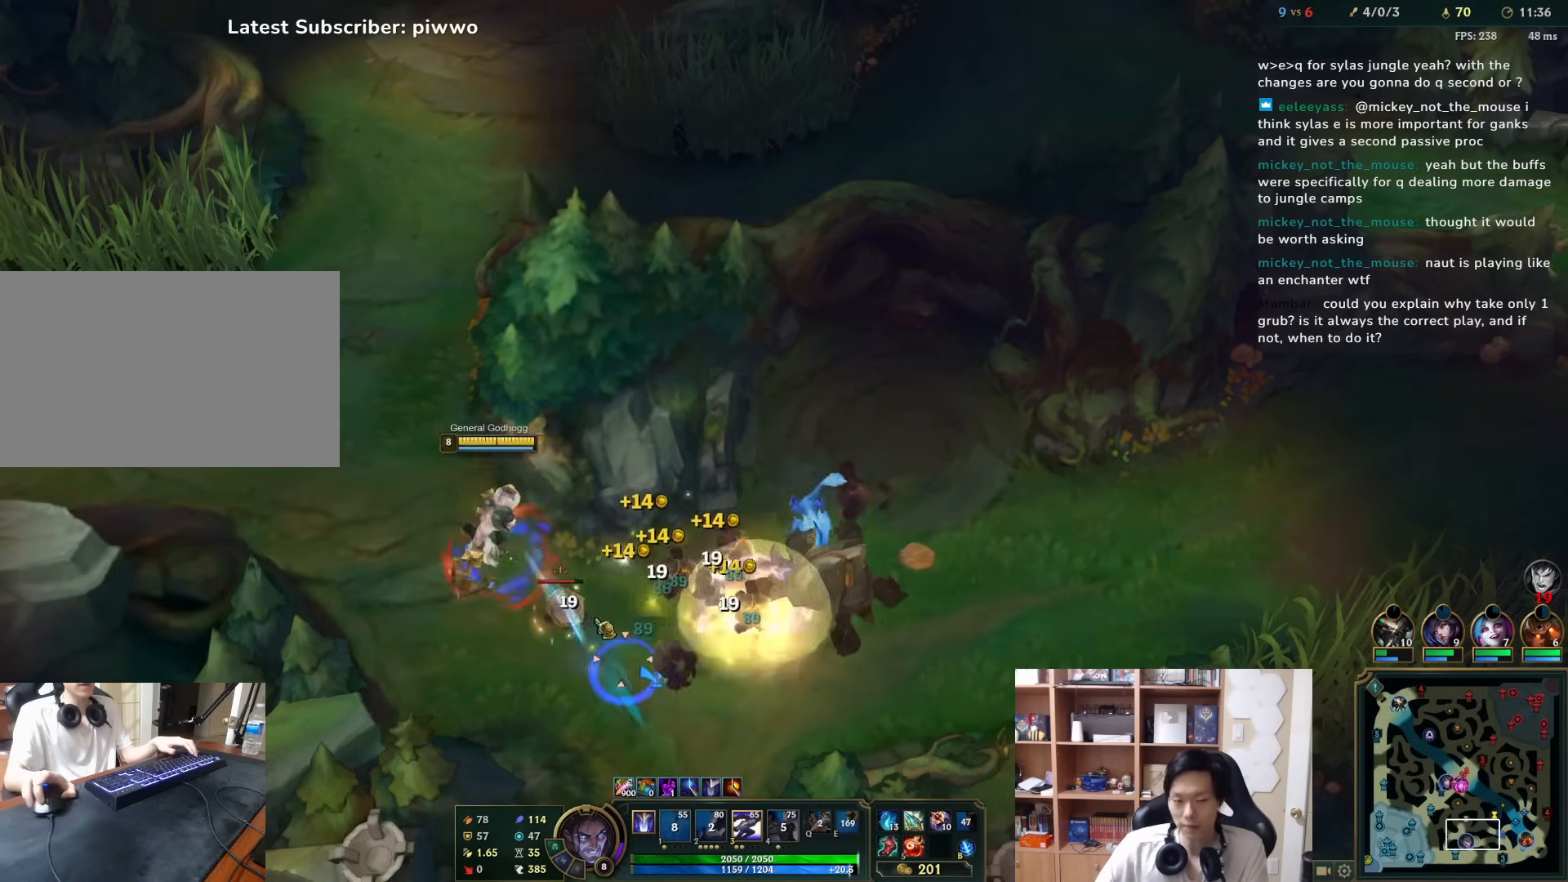
{"keys": ["w"], "mouse": [], "events": [[17, "space", "up"], [83, "space", "down"], [117, "space", "up"], [183, "mouse_right", "down"], [267, "mouse_right", "up"], [333, "a", "down"], [333, "w", "down"], [367, "mouse_right", "down"], [433, "mouse_right", "up"], [500, "a", "up"]]}
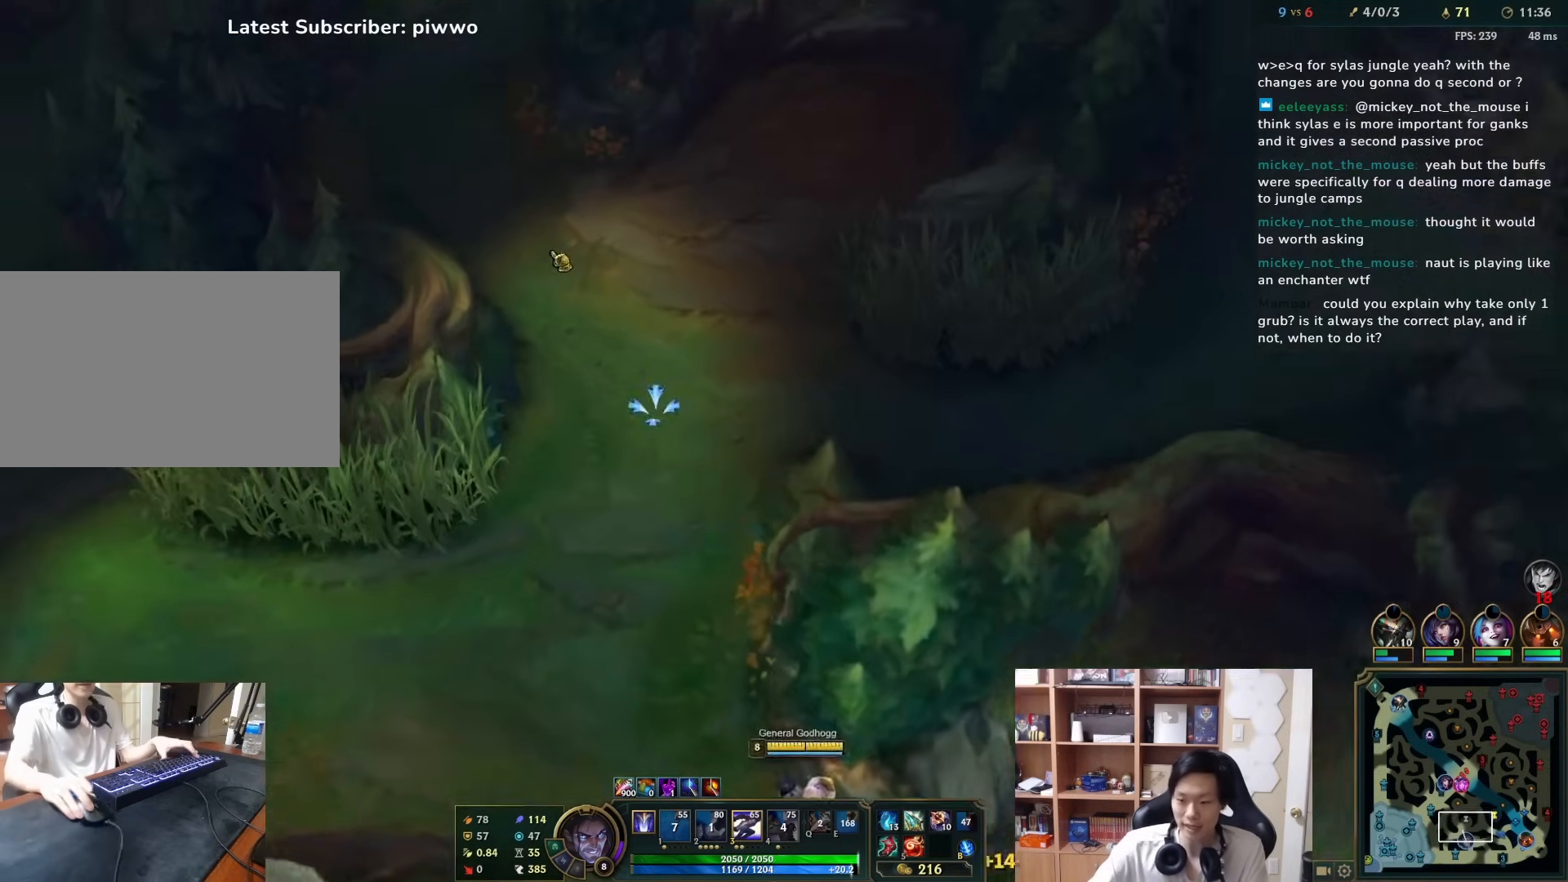
{"keys": ["w"], "mouse": [], "events": [[33, "mouse_right", "down"], [167, "mouse_right", "up"], [233, "mouse_right", "down"], [300, "mouse_right", "up"], [367, "mouse_right", "down"], [467, "mouse_right", "up"]]}
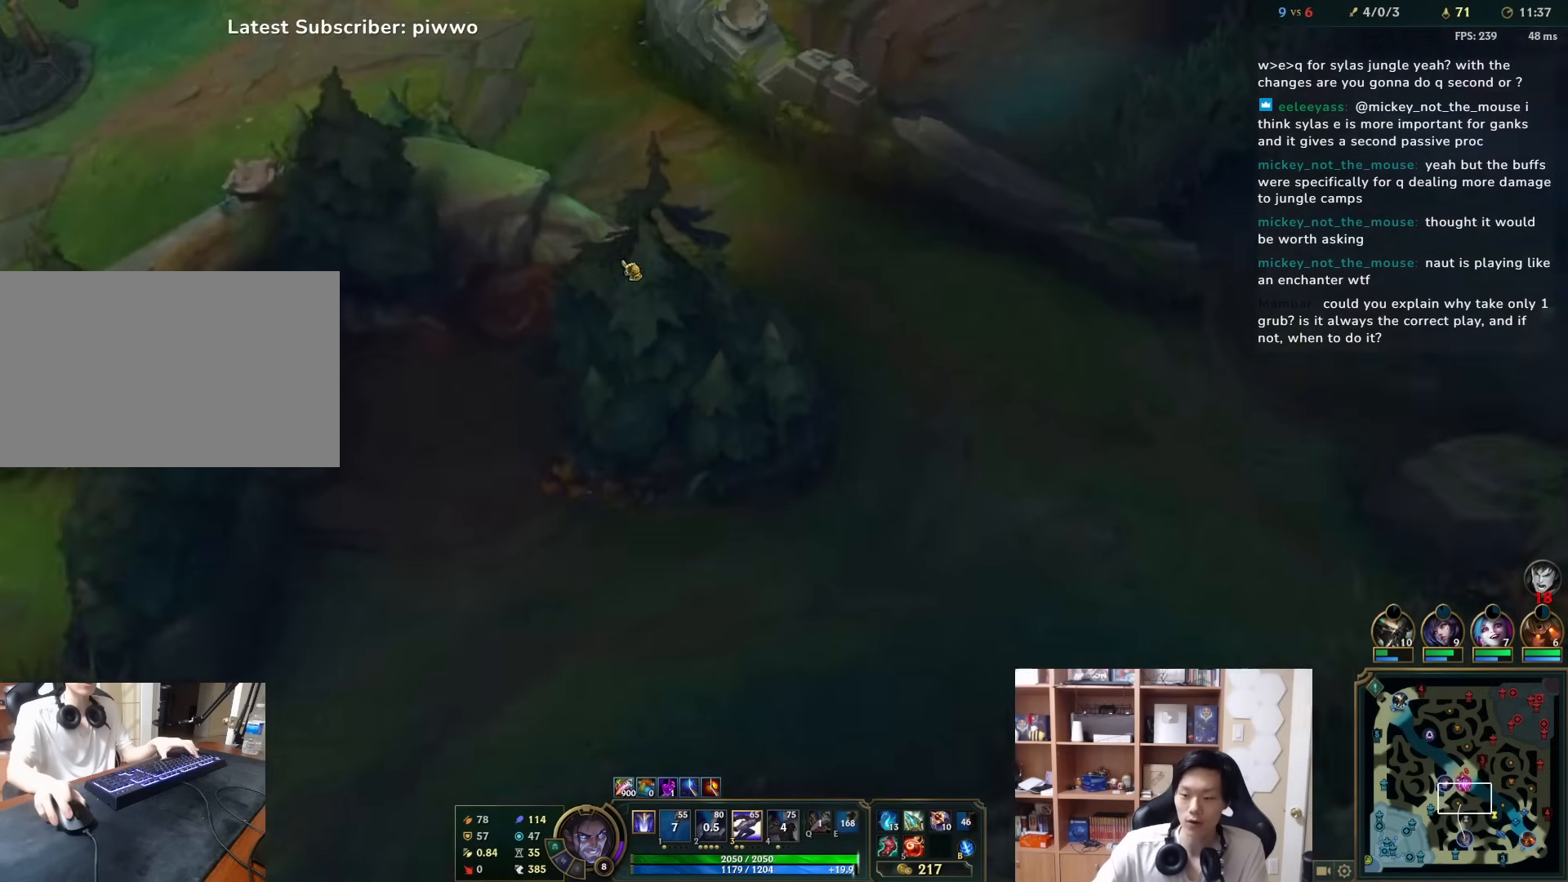
{"keys": [], "mouse": ["left"], "events": [[117, "a", "down"], [217, "a", "up"], [350, "w", "up"], [383, "mouse_left", "down"]]}
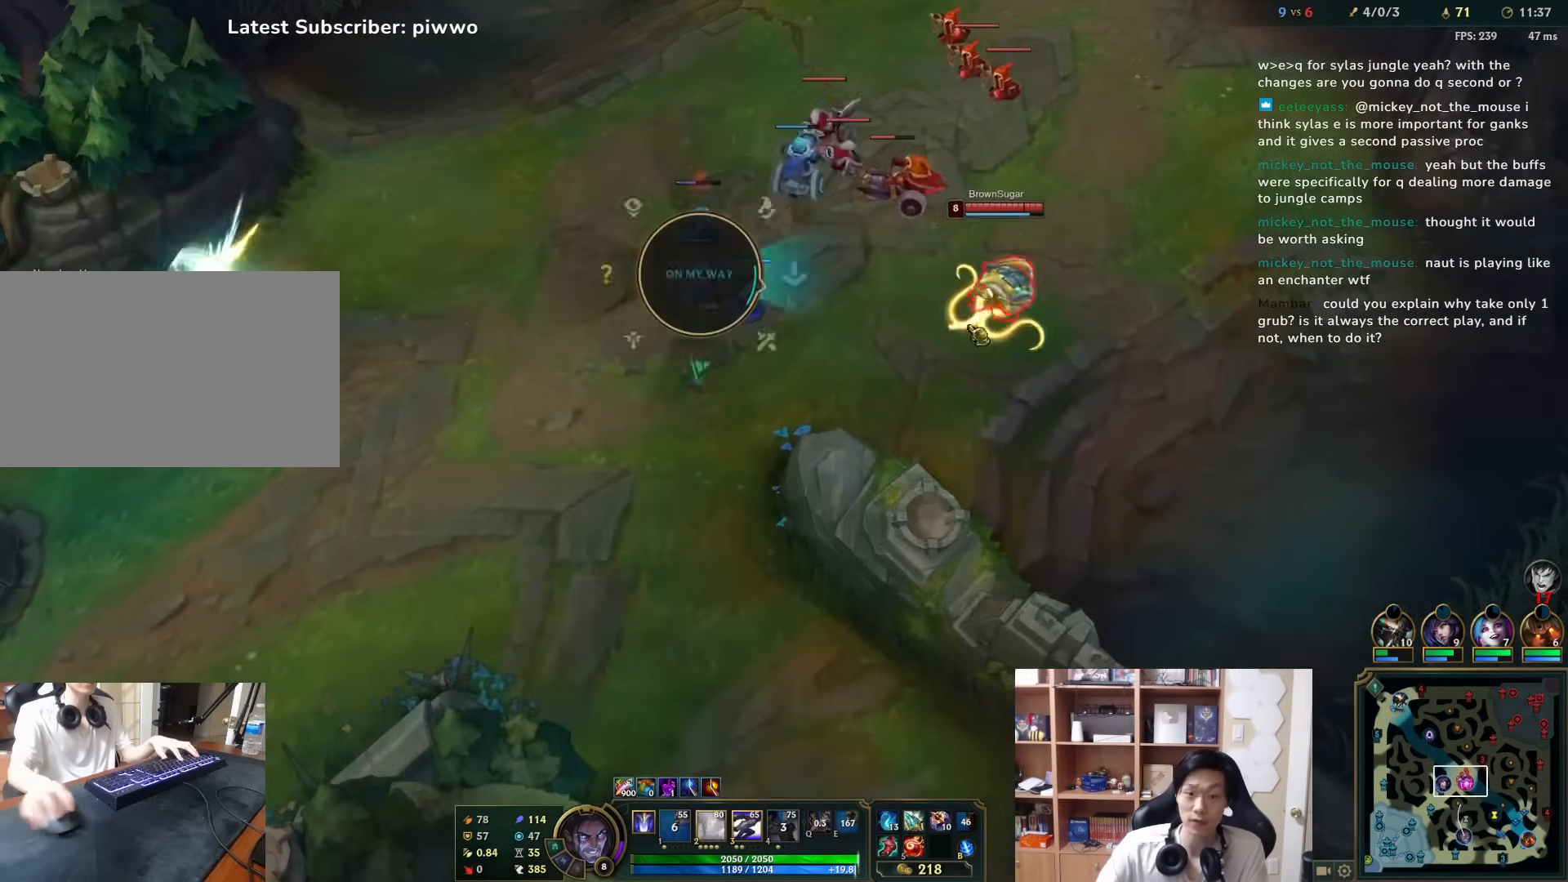
{"keys": [], "mouse": ["right"], "events": [[50, "mouse_left", "up"], [200, "a", "down"], [200, "w", "down"], [267, "a", "up"], [267, "w", "up"], [300, "mouse_right", "down"], [400, "mouse_right", "up"], [467, "mouse_right", "down"]]}
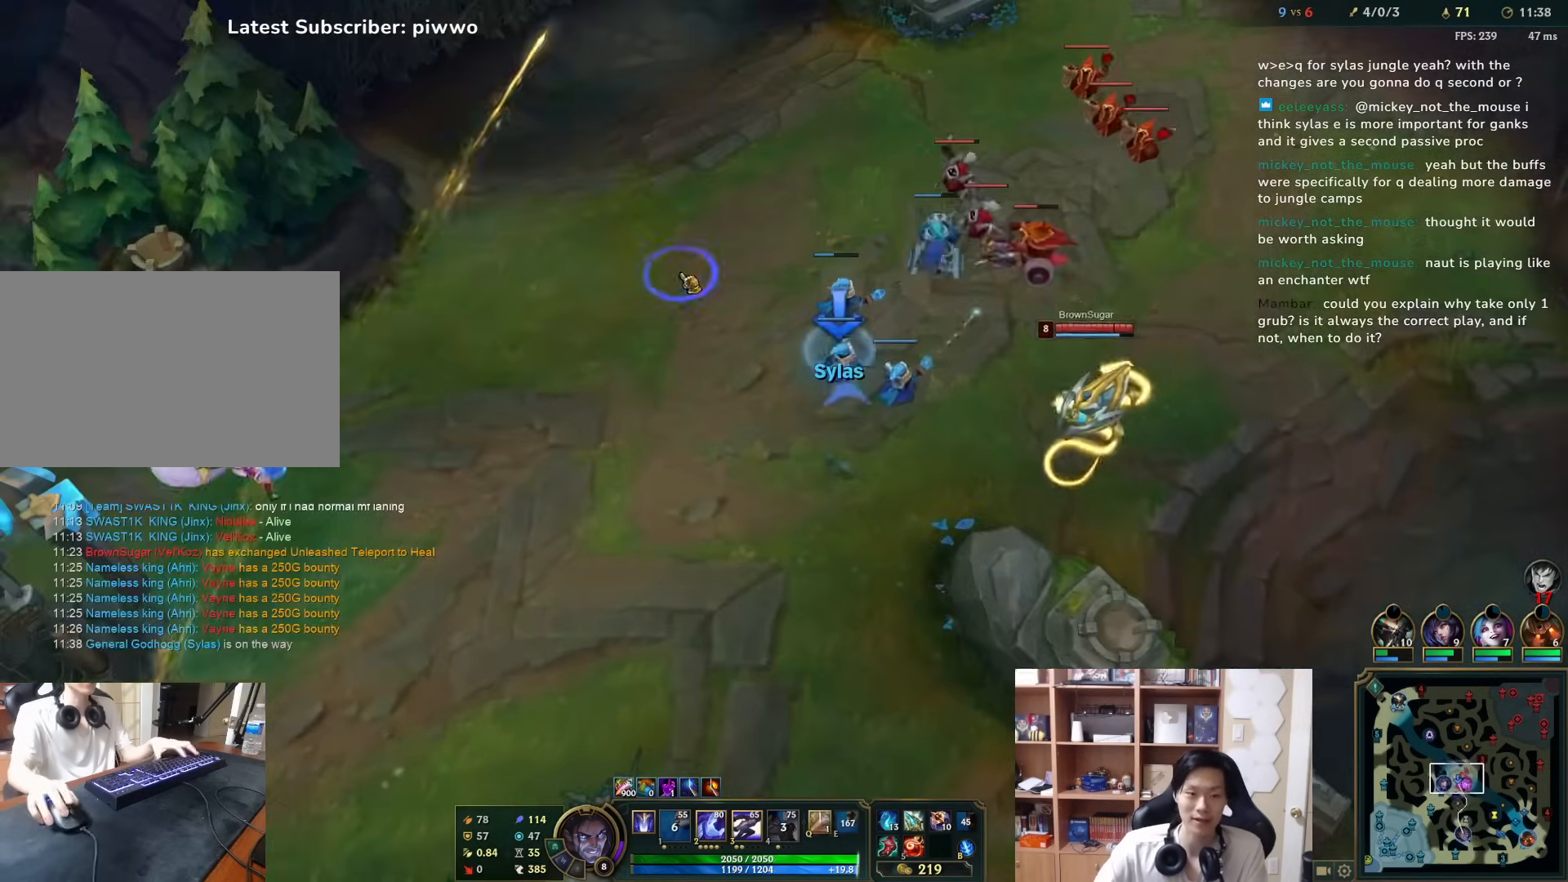
{"keys": ["w"], "mouse": [], "events": [[67, "mouse_right", "up"], [450, "w", "down"]]}
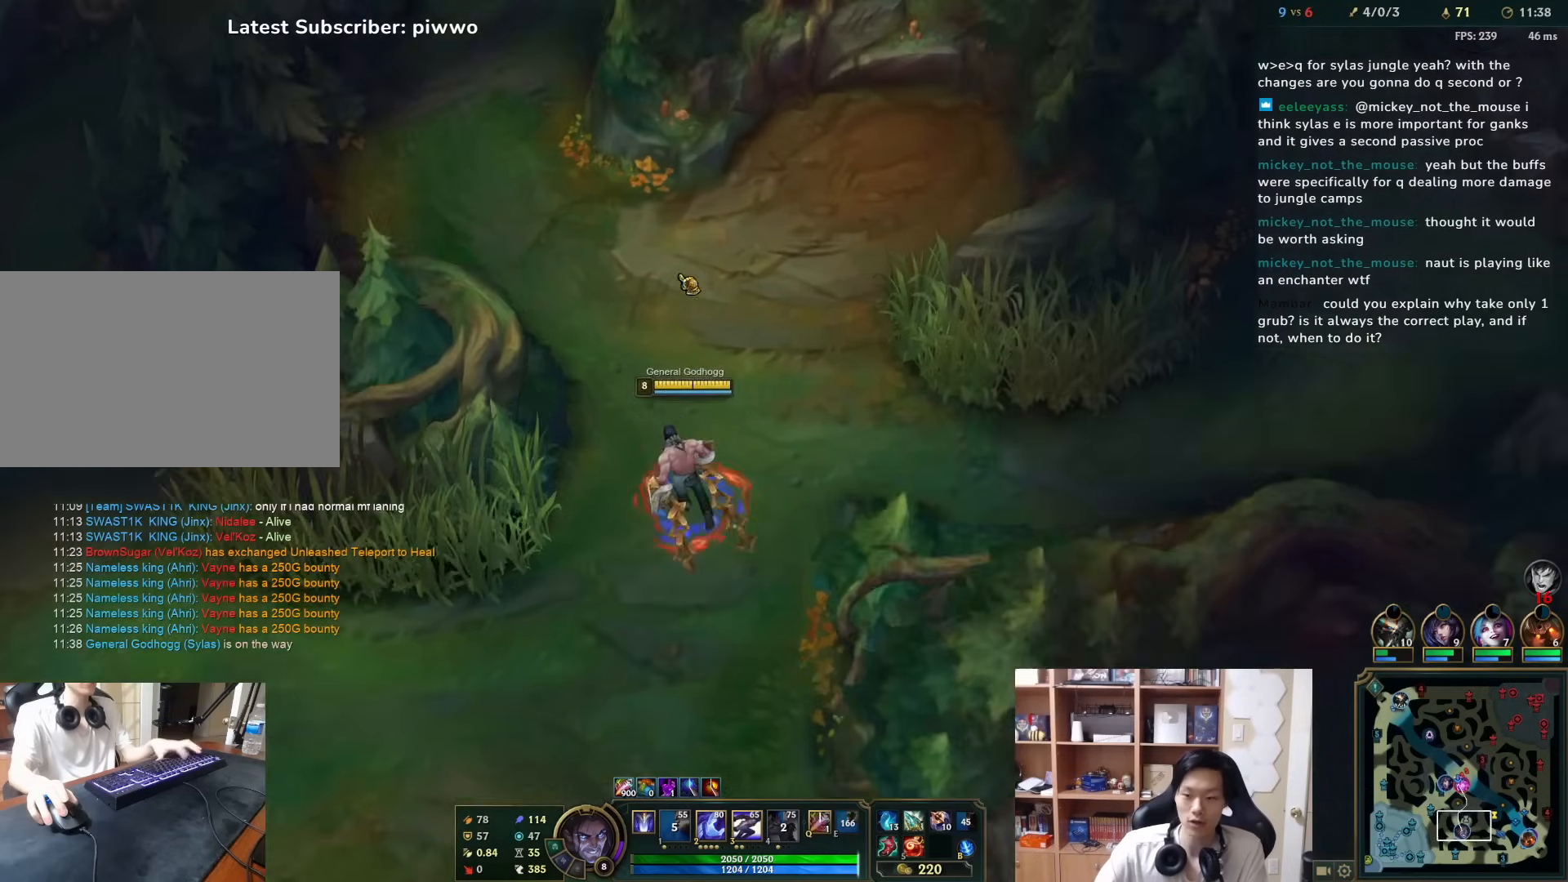
{"keys": [], "mouse": [], "events": [[17, "a", "down"], [150, "a", "up"], [150, "w", "up"]]}
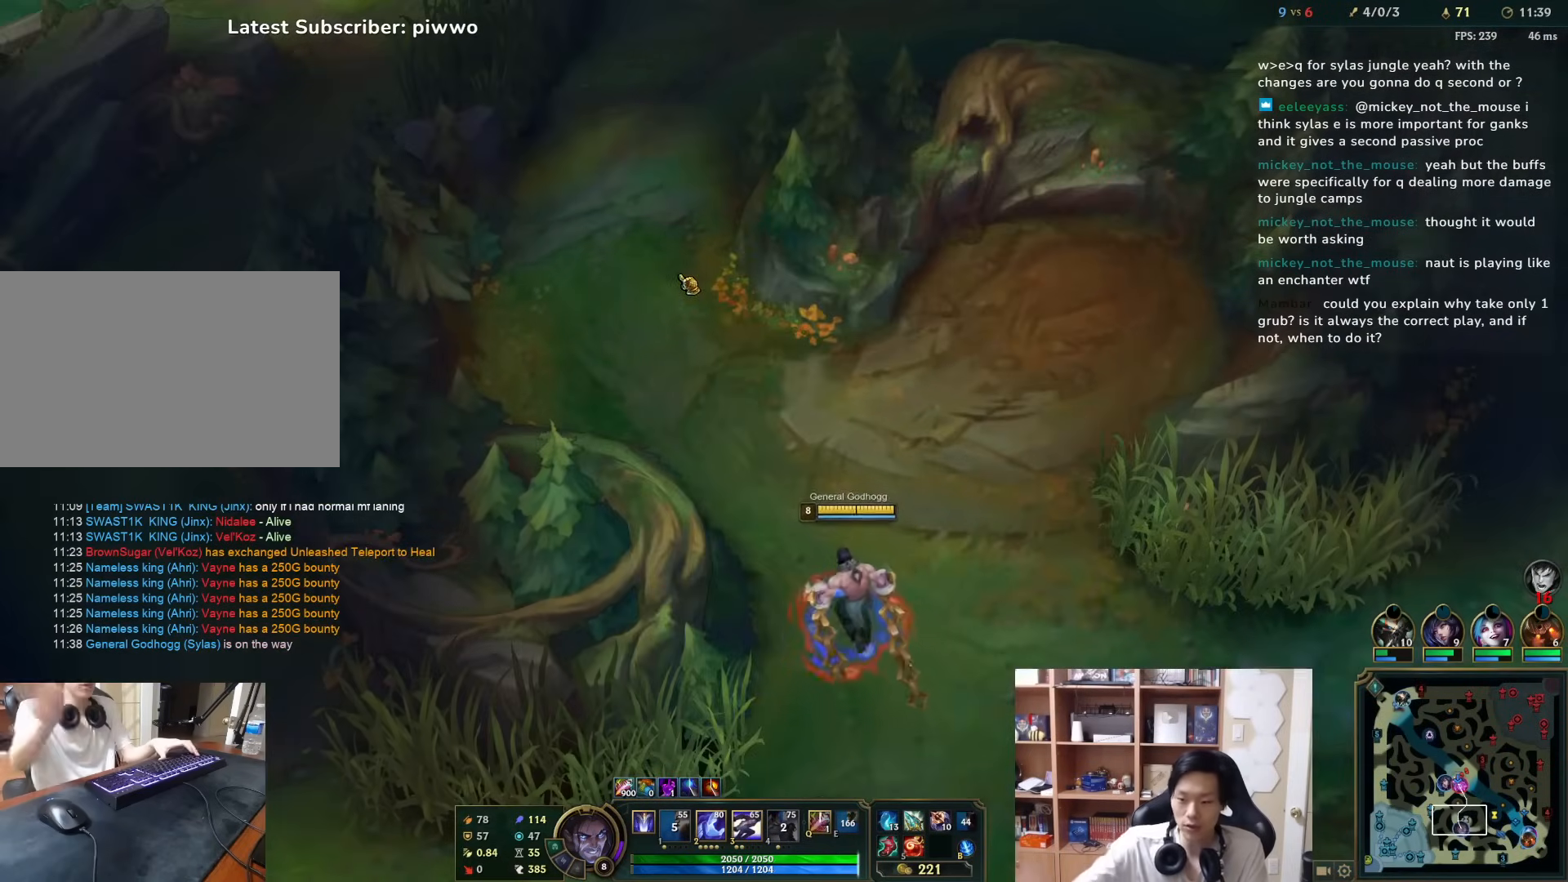
{"keys": [], "mouse": ["right"], "events": [[17, "w", "down"], [433, "mouse_right", "down"], [500, "w", "up"]]}
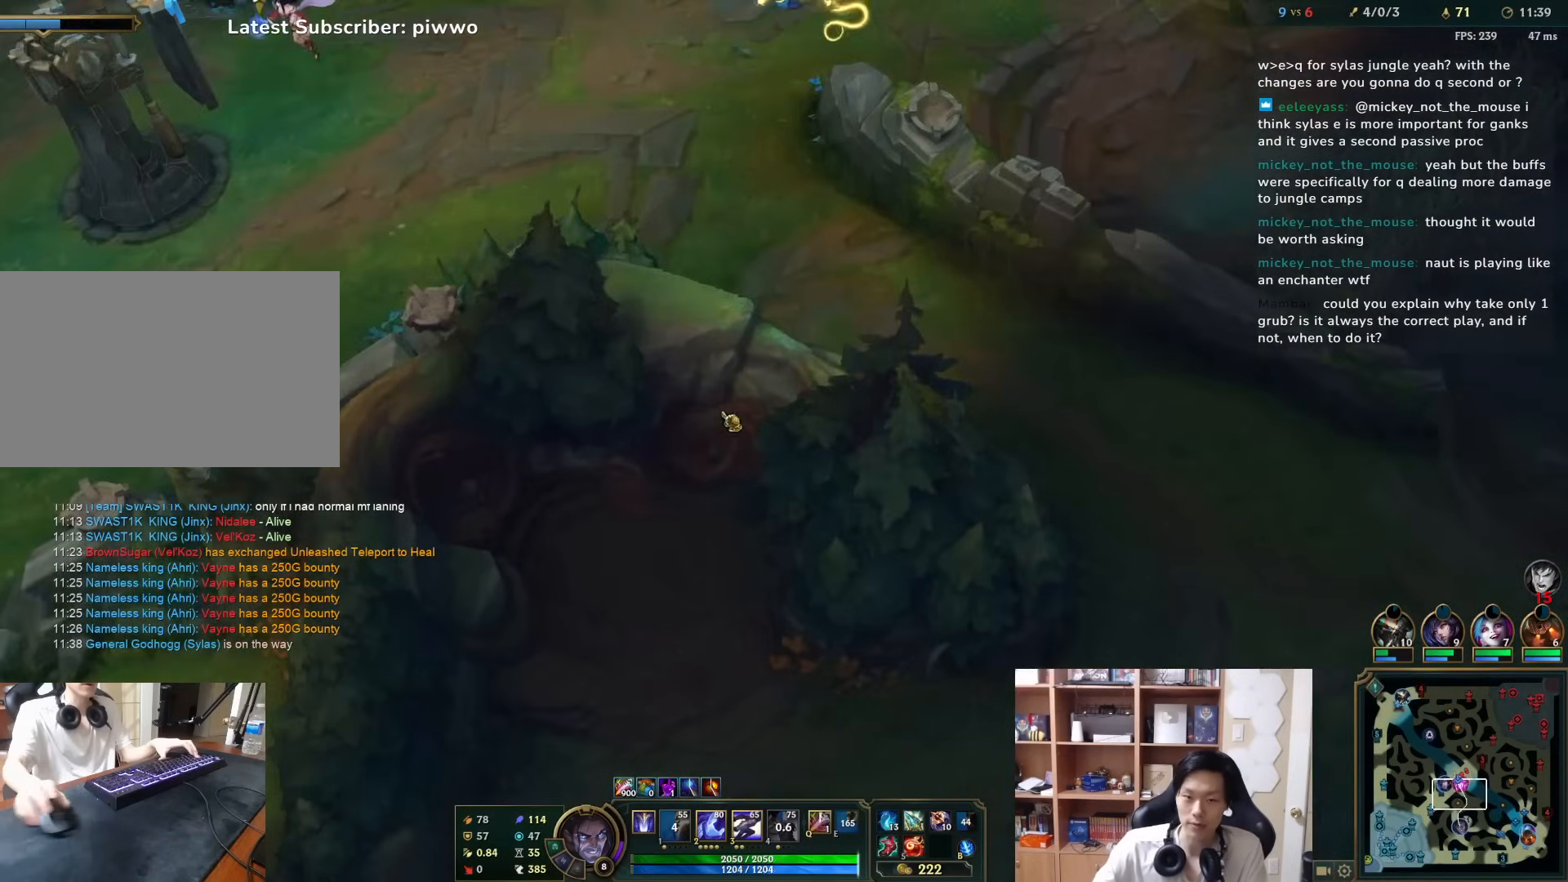
{"keys": [], "mouse": [], "events": [[33, "mouse_right", "up"], [100, "mouse_right", "down"], [200, "mouse_right", "up"], [200, "w", "down"], [367, "w", "up"]]}
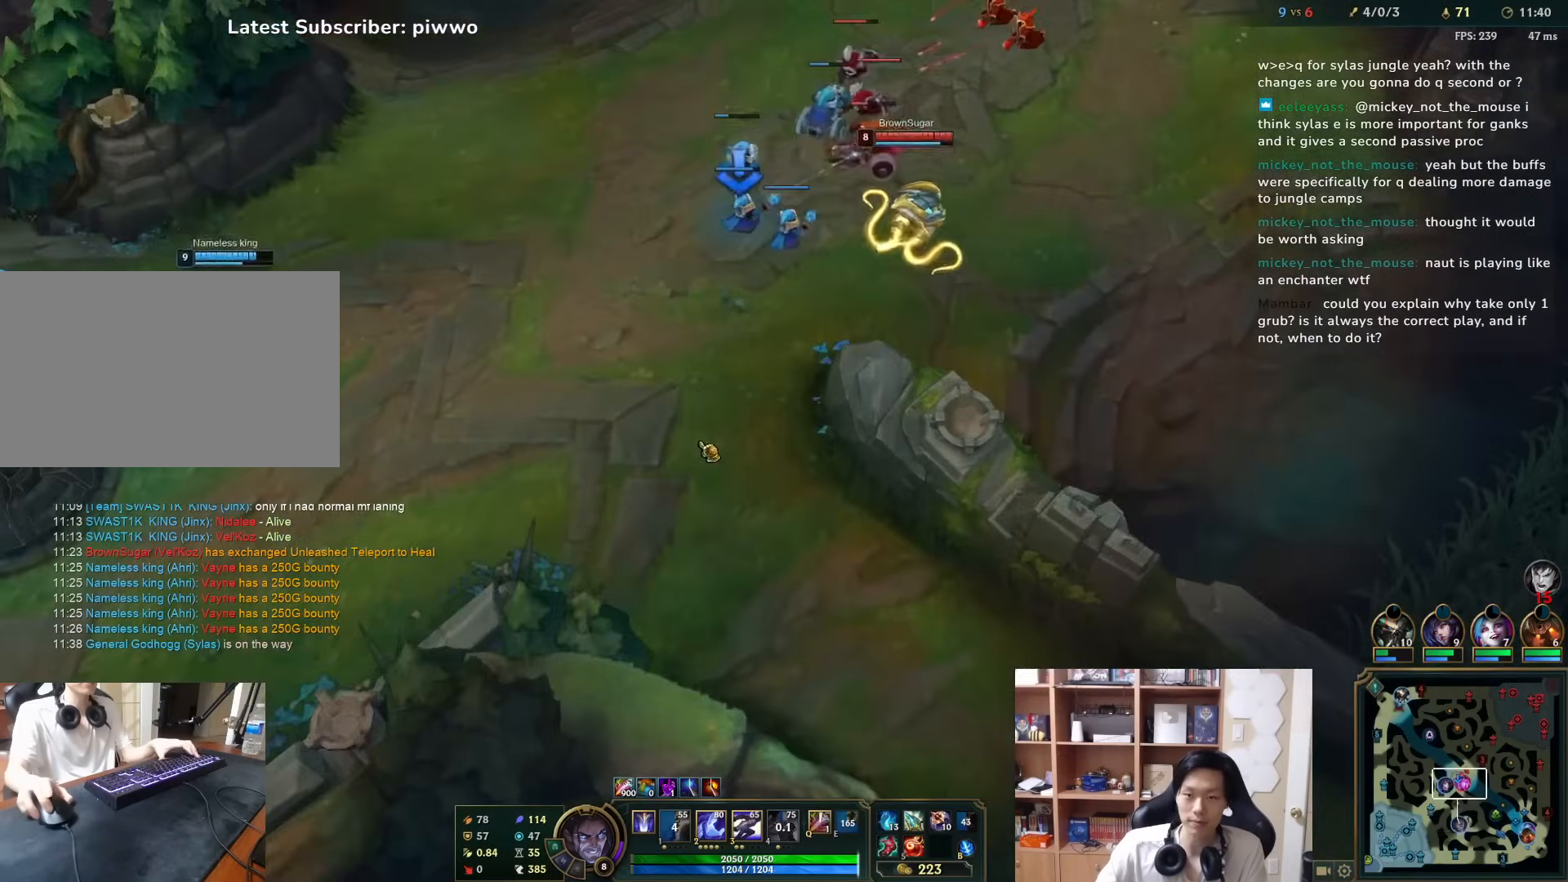
{"keys": ["a", "w"], "mouse": [], "events": [[350, "w", "down"], [450, "a", "down"]]}
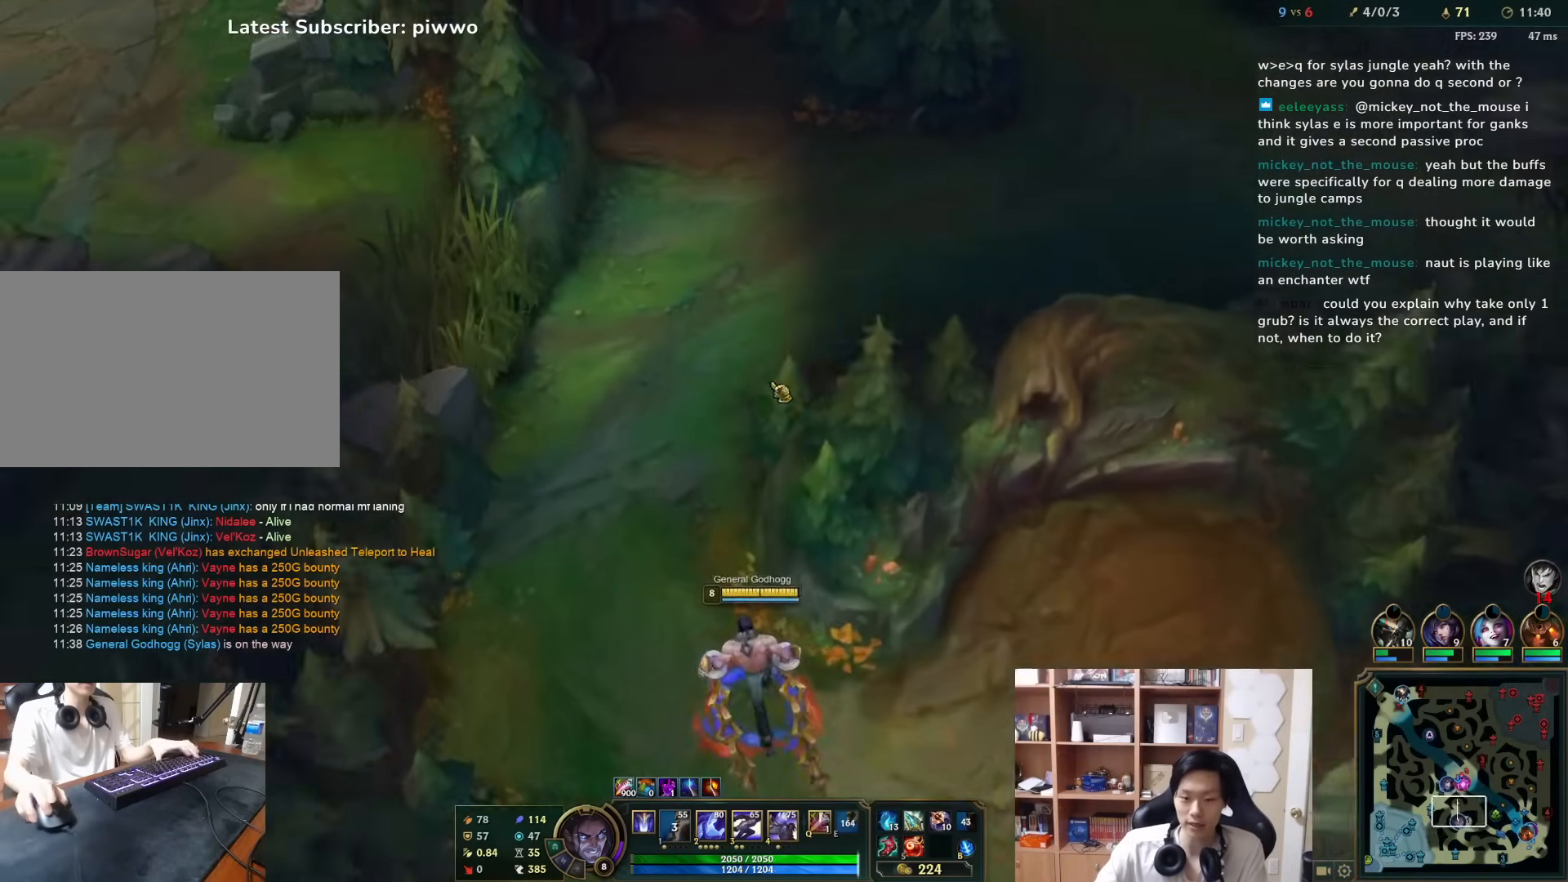
{"keys": ["w"], "mouse": [], "events": [[50, "a", "up"], [117, "w", "up"], [150, "mouse_right", "down"], [200, "w", "down"], [267, "mouse_right", "up"]]}
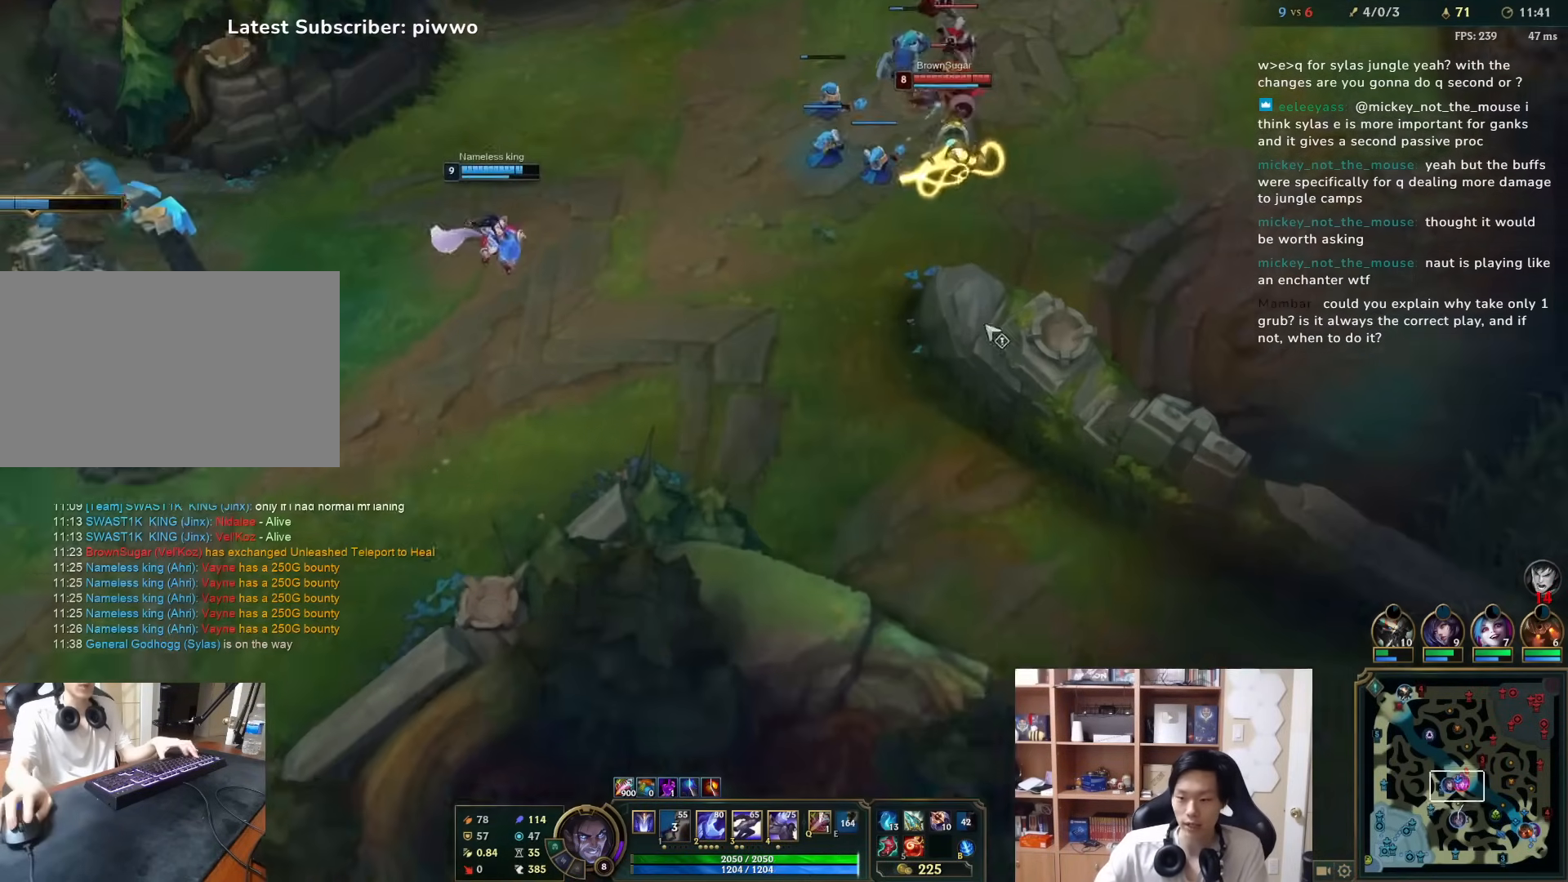
{"keys": [], "mouse": [], "events": [[33, "w", "up"], [67, "mouse_left", "down"], [200, "mouse_left", "up"]]}
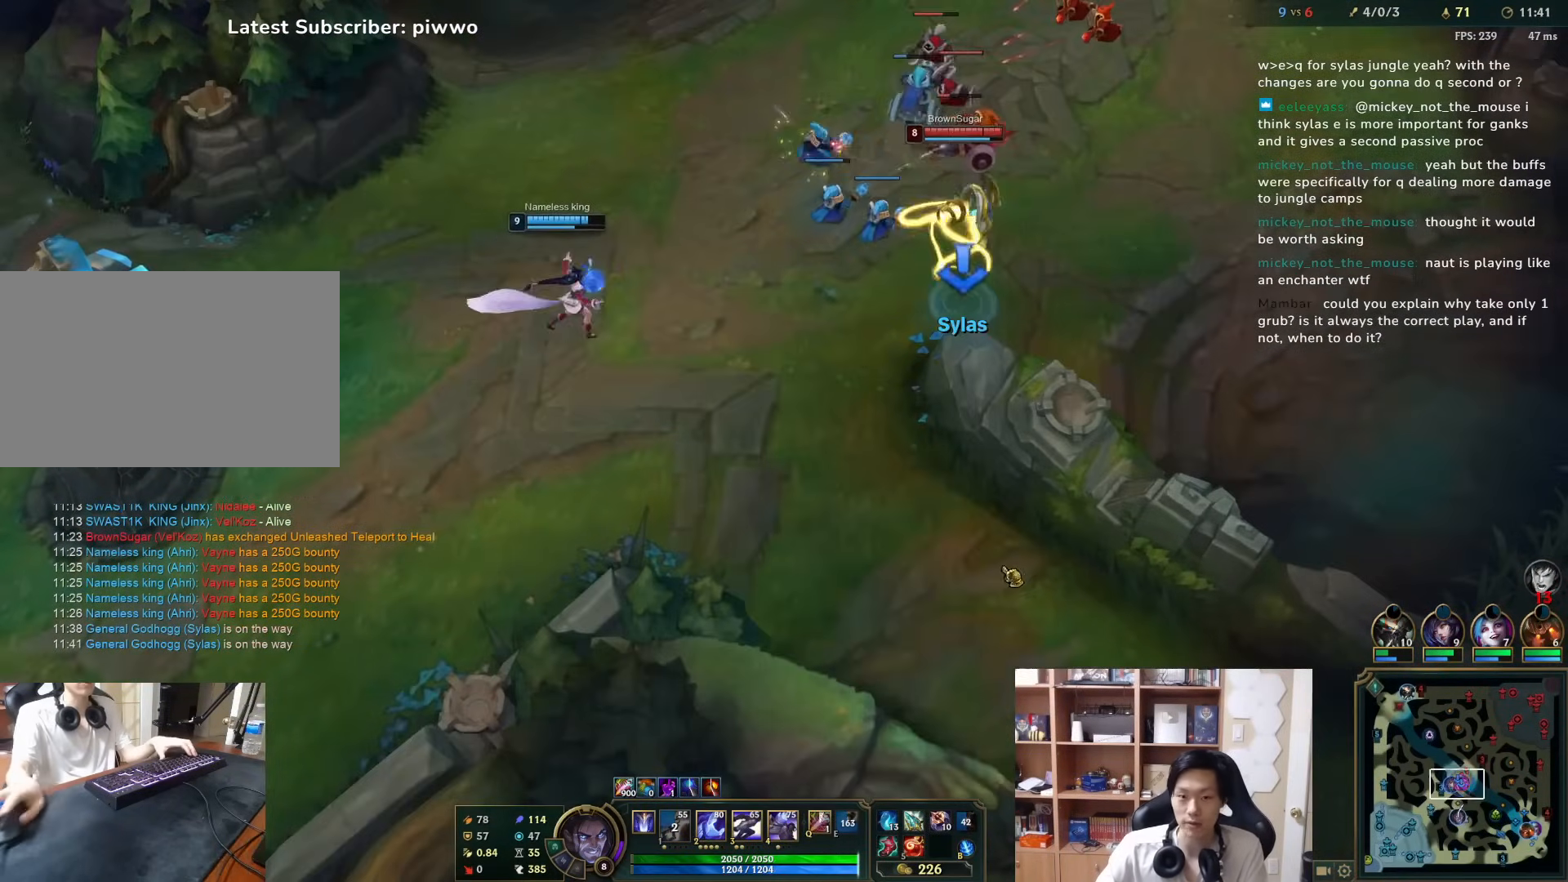
{"keys": [], "mouse": [], "events": [[150, "mouse_right", "down"], [250, "mouse_right", "up"], [283, "mouse_right", "down"], [417, "mouse_right", "up"]]}
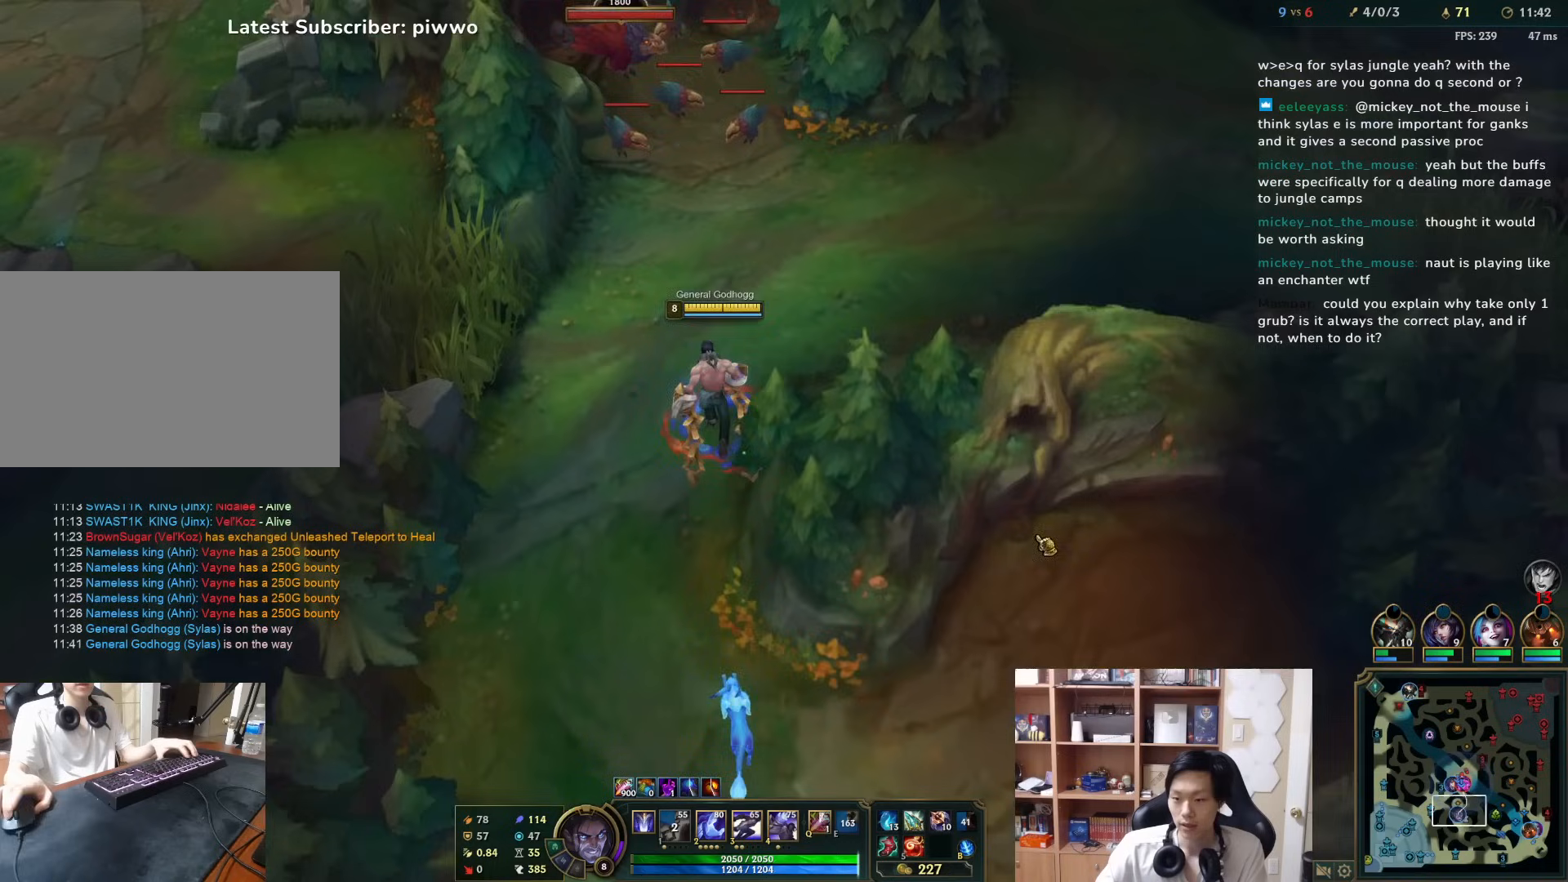
{"keys": [], "mouse": [], "events": [[233, "w", "down"], [433, "mouse_right", "down"], [433, "w", "up"], [500, "mouse_right", "up"]]}
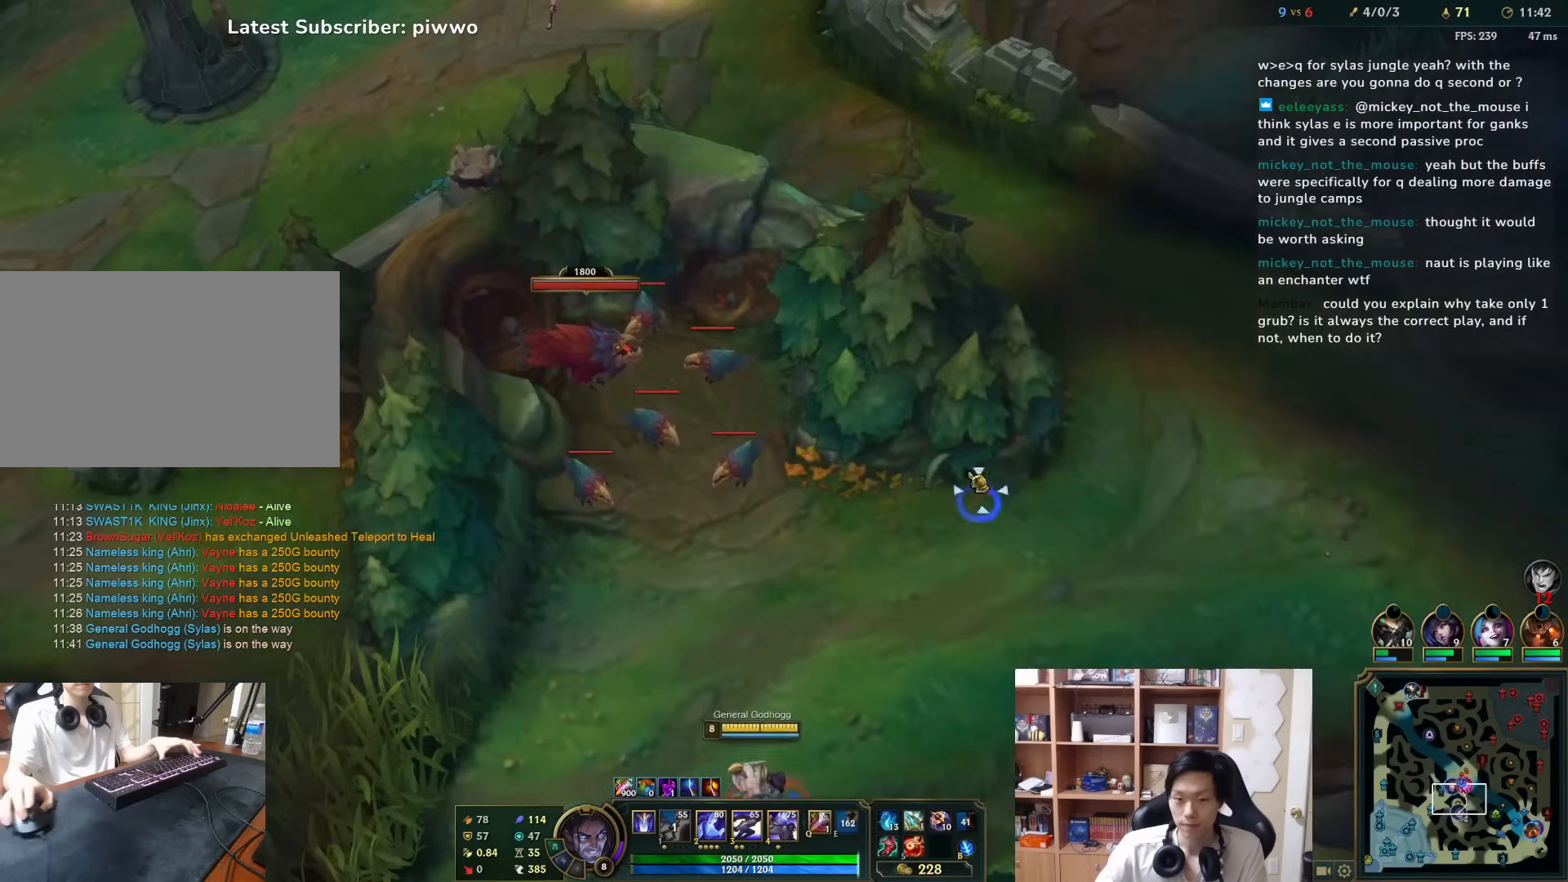
{"keys": [], "mouse": ["right"], "events": [[67, "mouse_right", "down"], [133, "w", "down"], [167, "mouse_right", "up"], [267, "mouse_right", "down"], [267, "w", "up"], [383, "mouse_right", "up"], [450, "mouse_right", "down"]]}
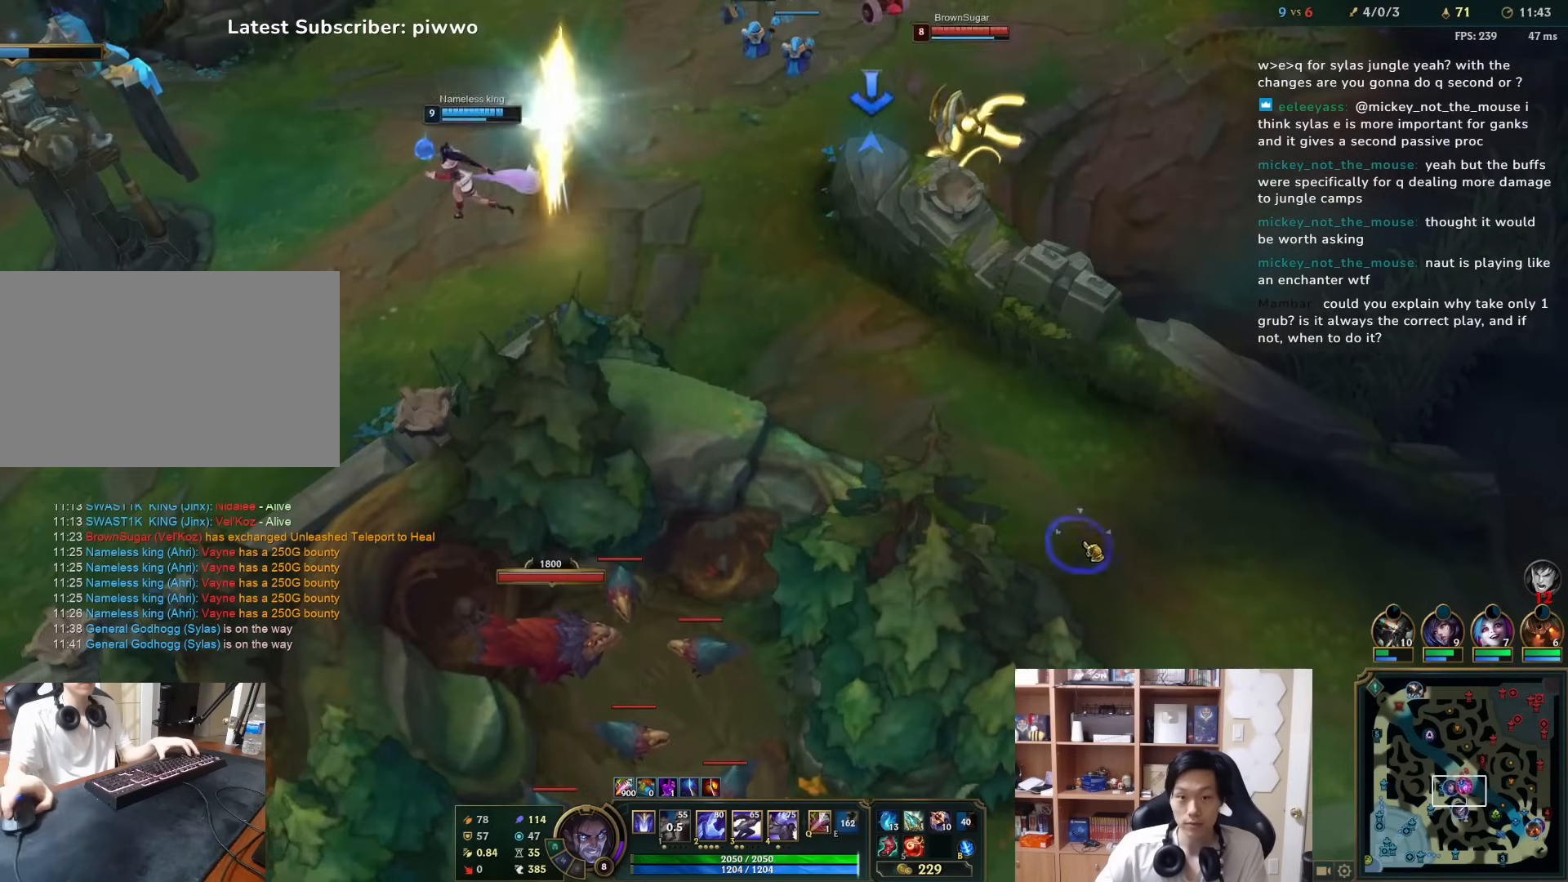
{"keys": [], "mouse": [], "events": [[50, "mouse_right", "up"], [117, "mouse_right", "down"], [217, "mouse_right", "up"], [283, "w", "down"], [317, "d", "down"], [350, "w", "up"], [383, "d", "up"]]}
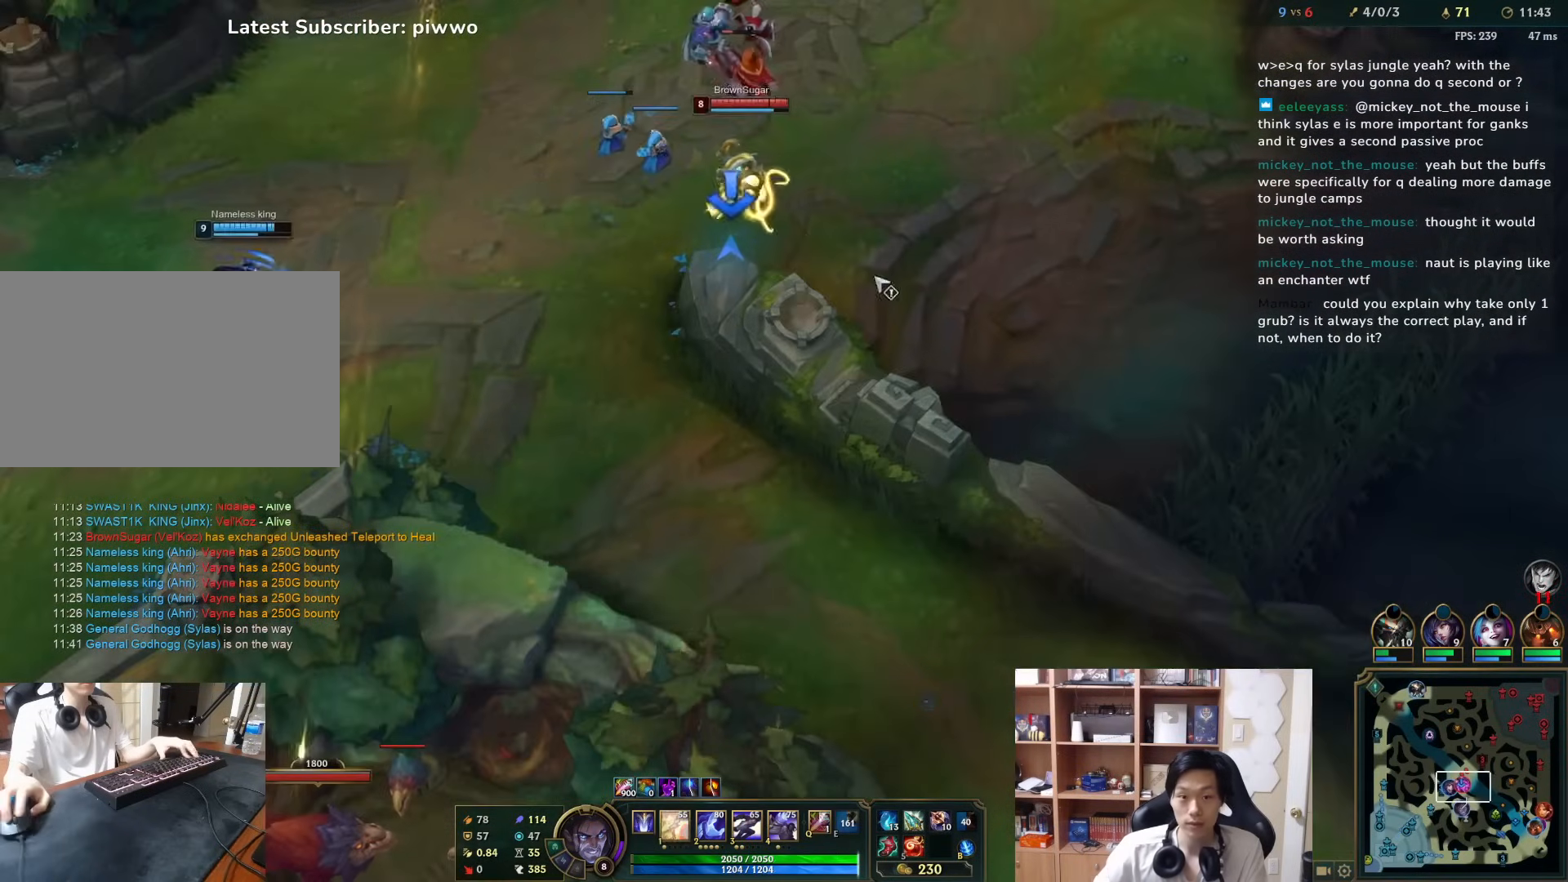
{"keys": [], "mouse": [], "events": [[167, "mouse_left", "down"], [233, "mouse_left", "up"], [300, "s", "down"], [400, "mouse_right", "down"], [400, "s", "up"], [500, "mouse_right", "up"]]}
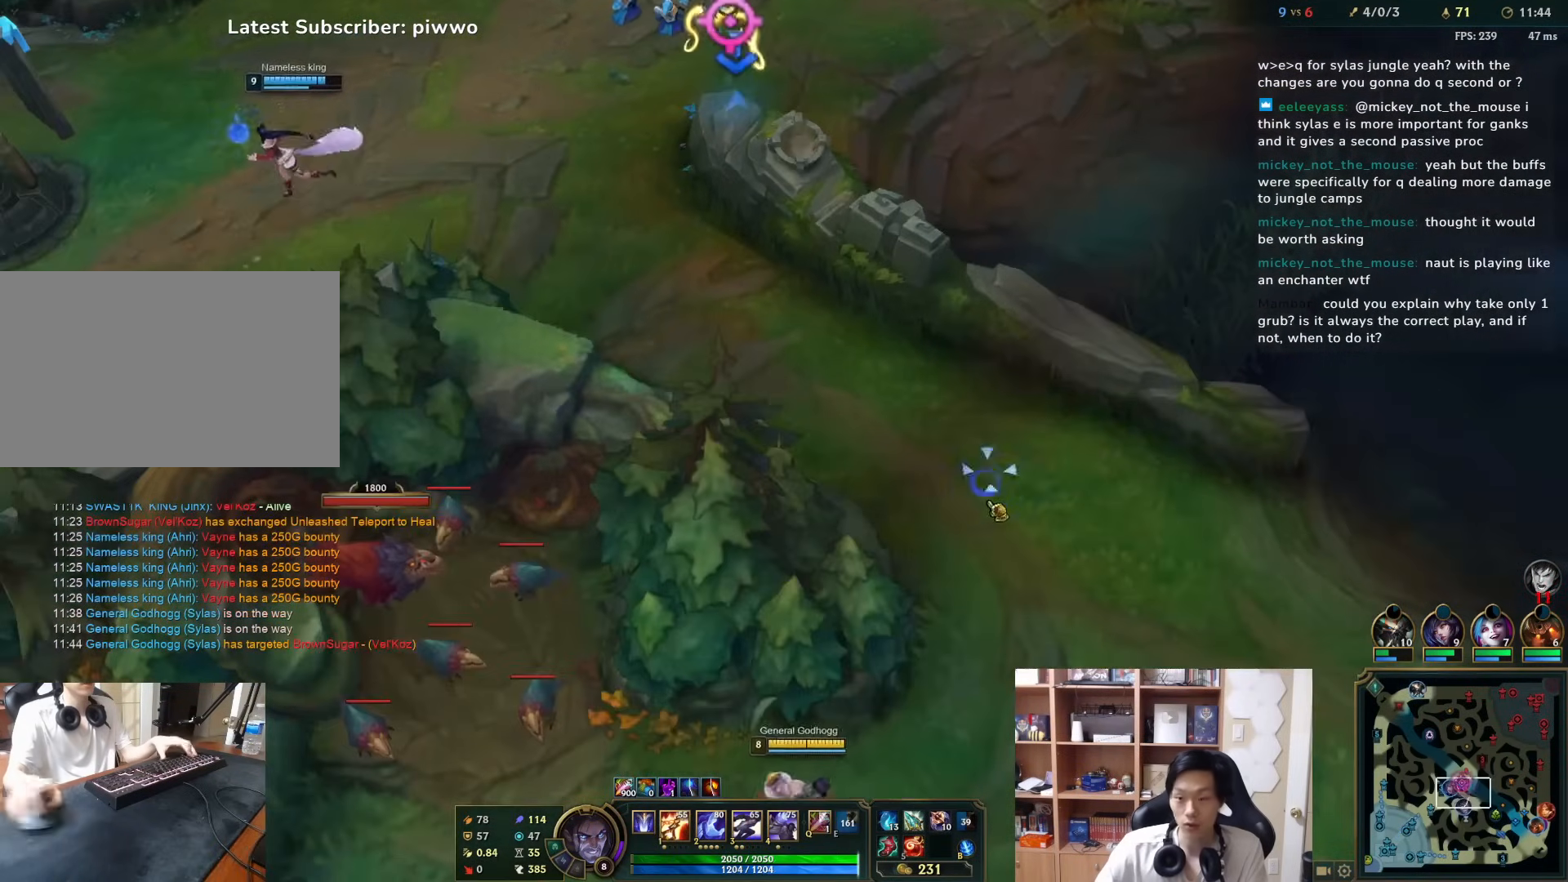
{"keys": [], "mouse": [], "events": [[67, "mouse_right", "down"], [133, "mouse_right", "up"], [250, "mouse_right", "down"], [317, "w", "down"], [350, "mouse_right", "up"], [417, "w", "up"]]}
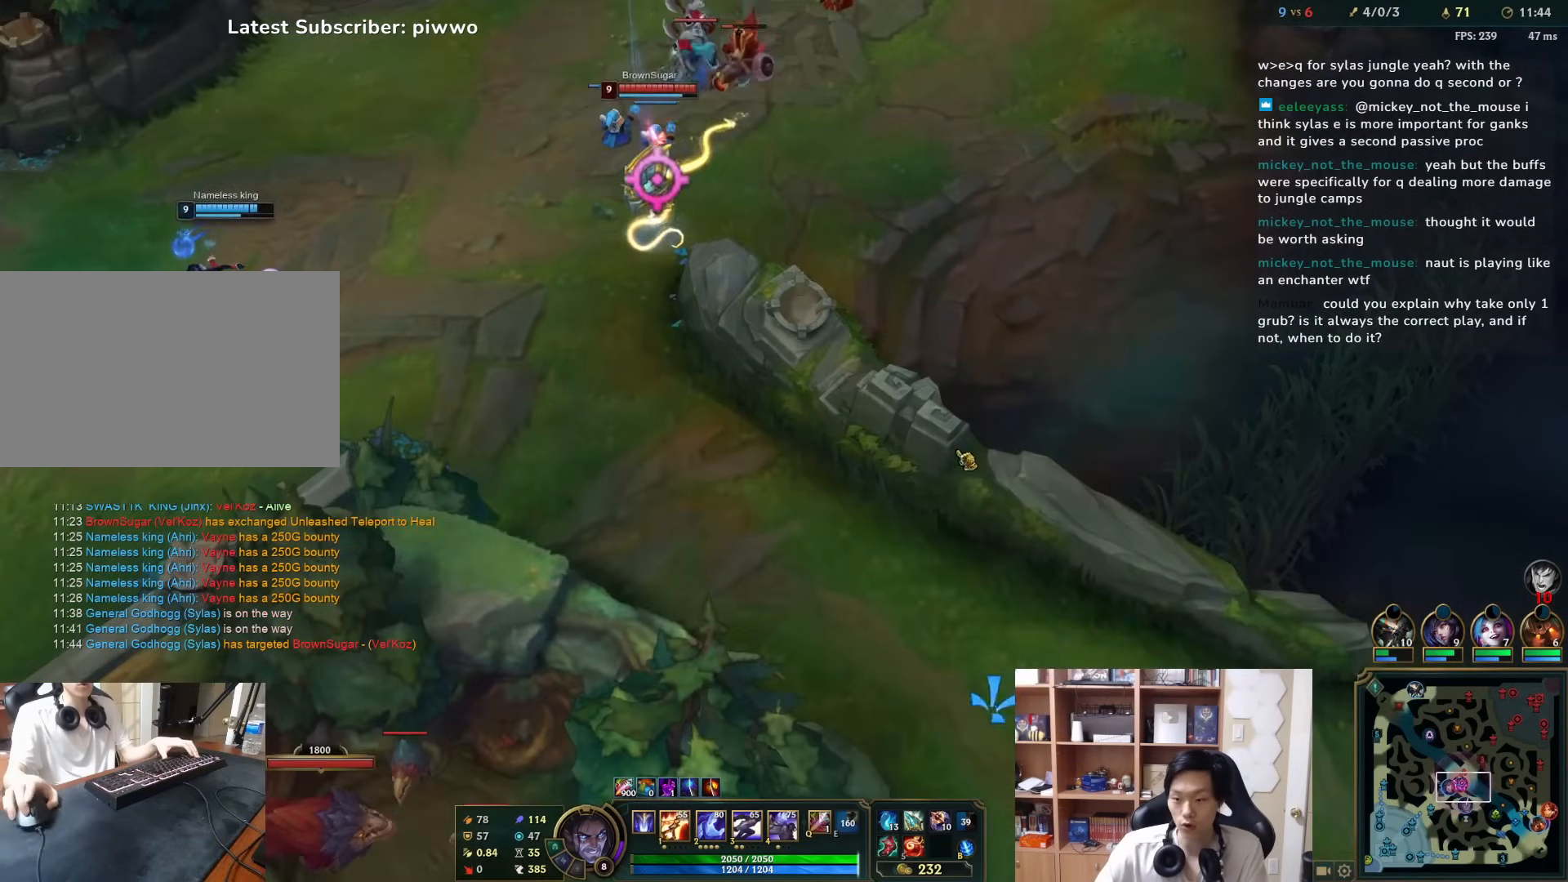
{"keys": [], "mouse": [], "events": [[217, "mouse_right", "down"], [317, "mouse_right", "up"], [400, "mouse_right", "down"], [500, "mouse_right", "up"]]}
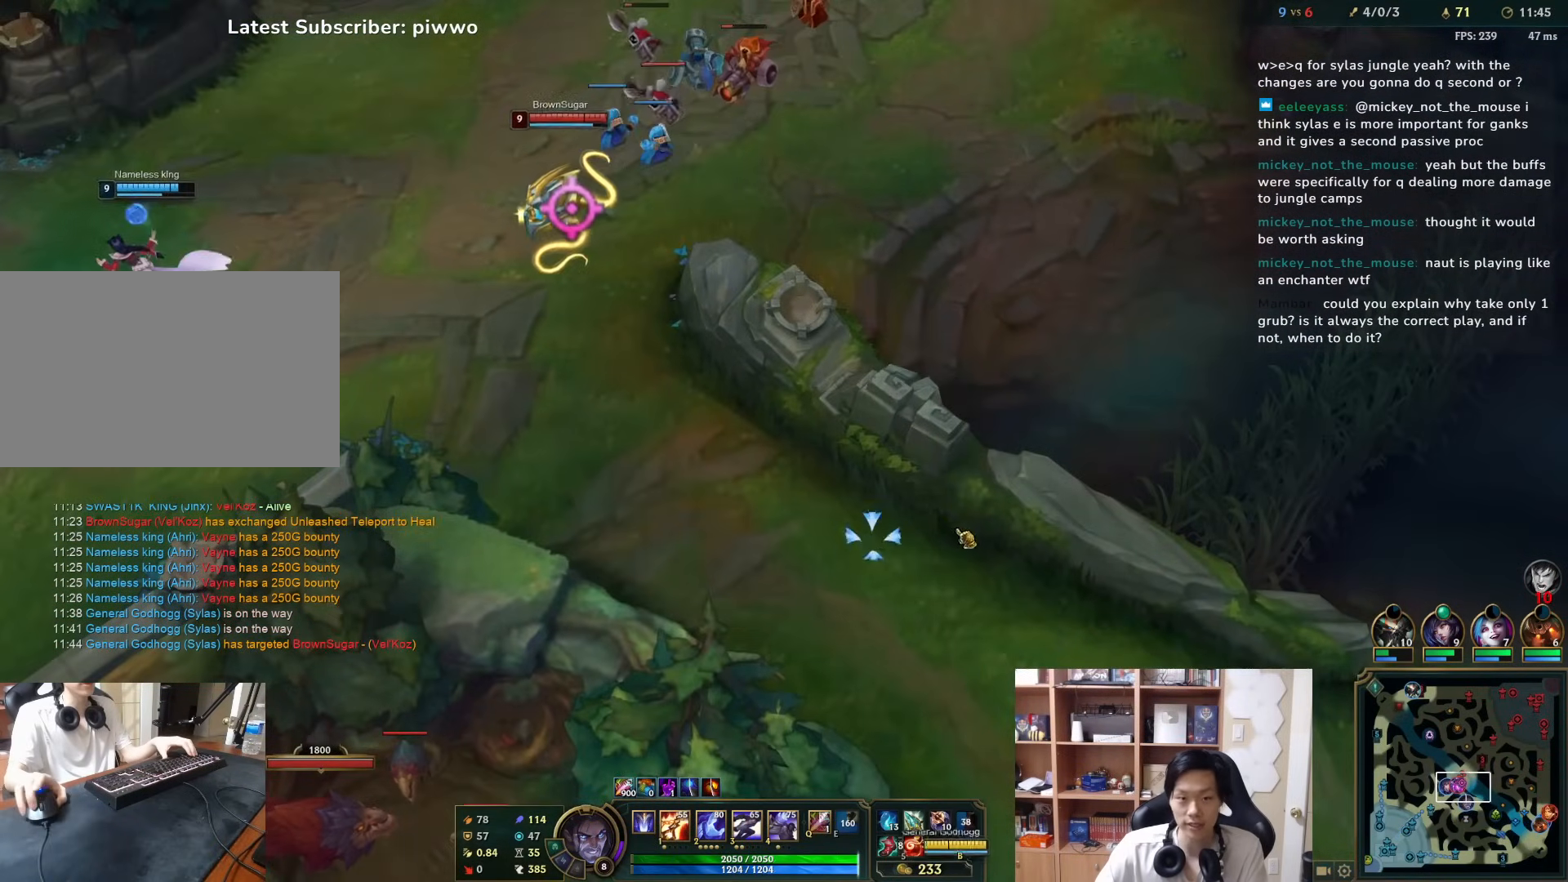
{"keys": [], "mouse": [], "events": [[33, "mouse_right", "down"], [133, "mouse_right", "up"], [400, "mouse_right", "down"], [500, "mouse_right", "up"]]}
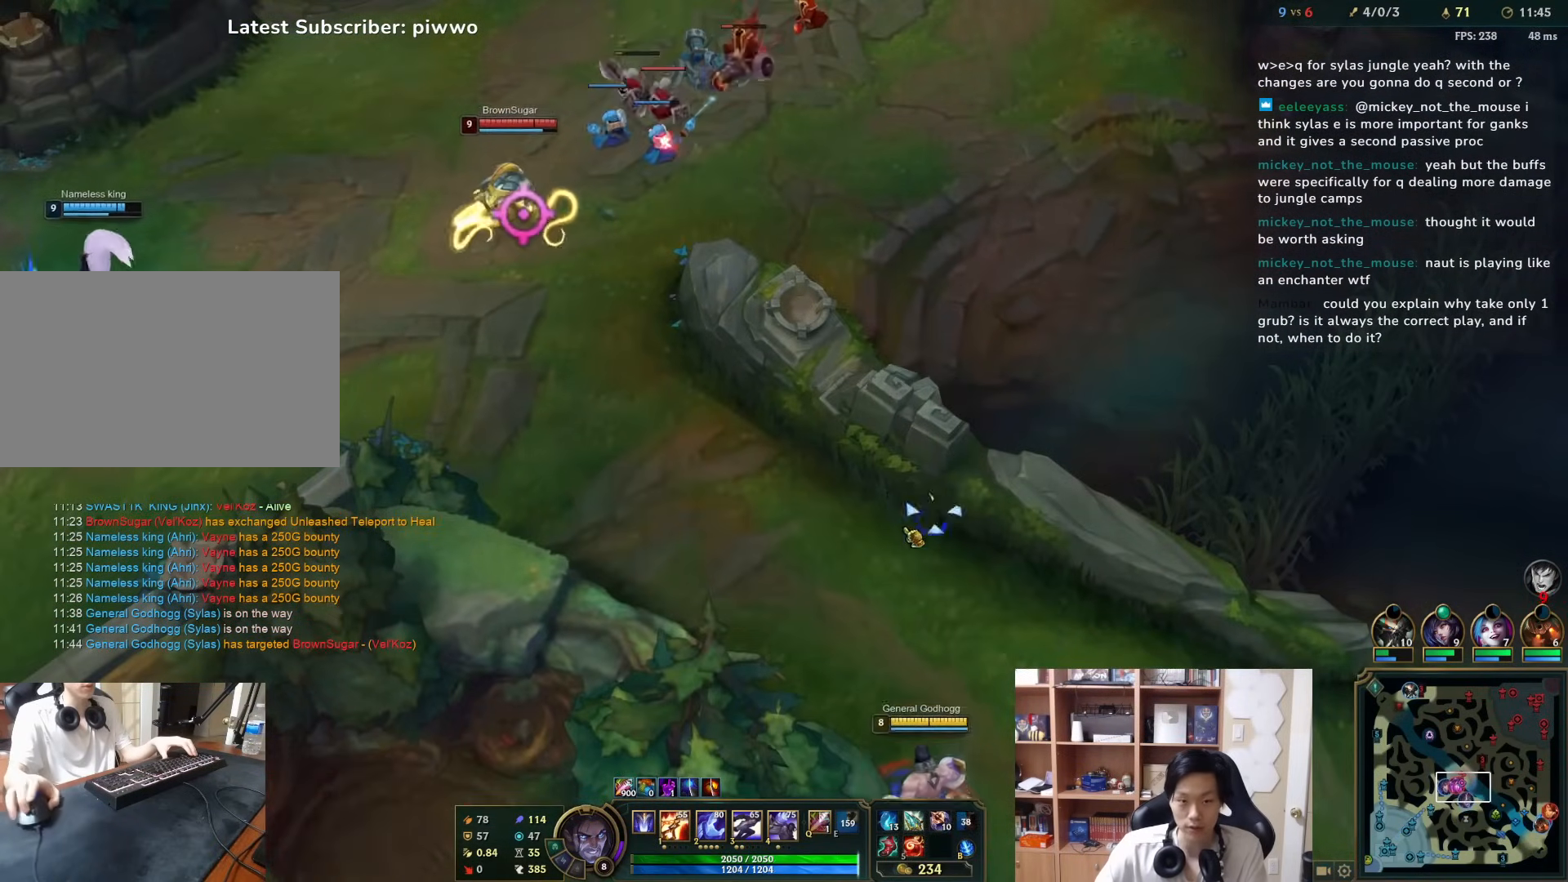
{"keys": [], "mouse": ["right"], "events": [[67, "w", "down"], [117, "a", "down"], [150, "a", "up"], [150, "w", "up"], [217, "mouse_left", "down"], [350, "mouse_left", "up"], [483, "mouse_right", "down"]]}
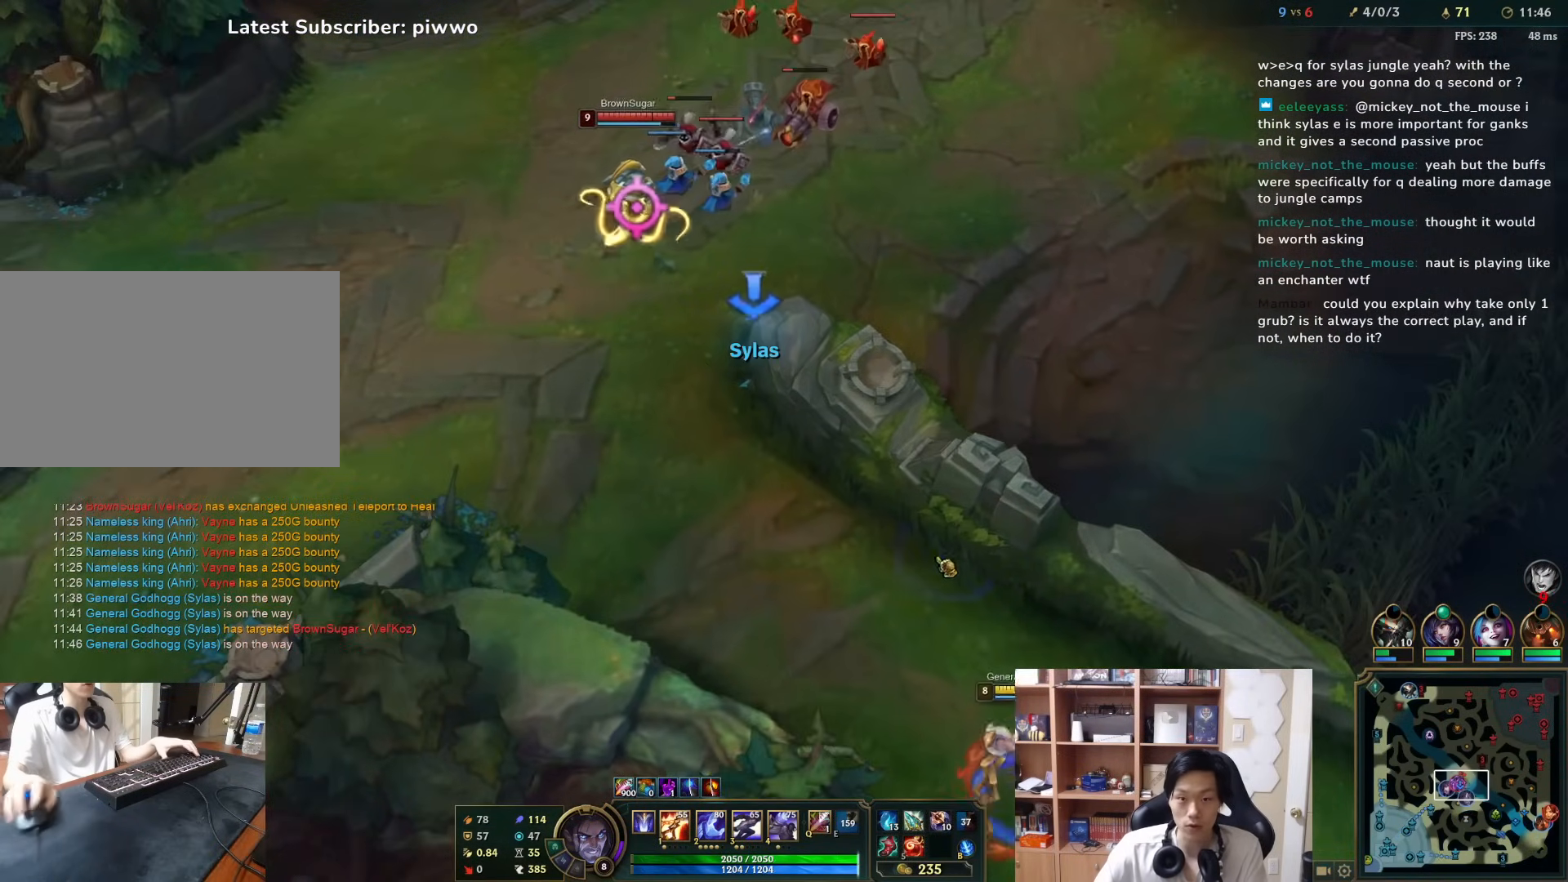
{"keys": [], "mouse": ["right"], "events": [[117, "mouse_right", "up"], [150, "mouse_right", "down"], [250, "mouse_right", "up"], [317, "mouse_right", "down"], [433, "mouse_right", "up"], [500, "mouse_right", "down"]]}
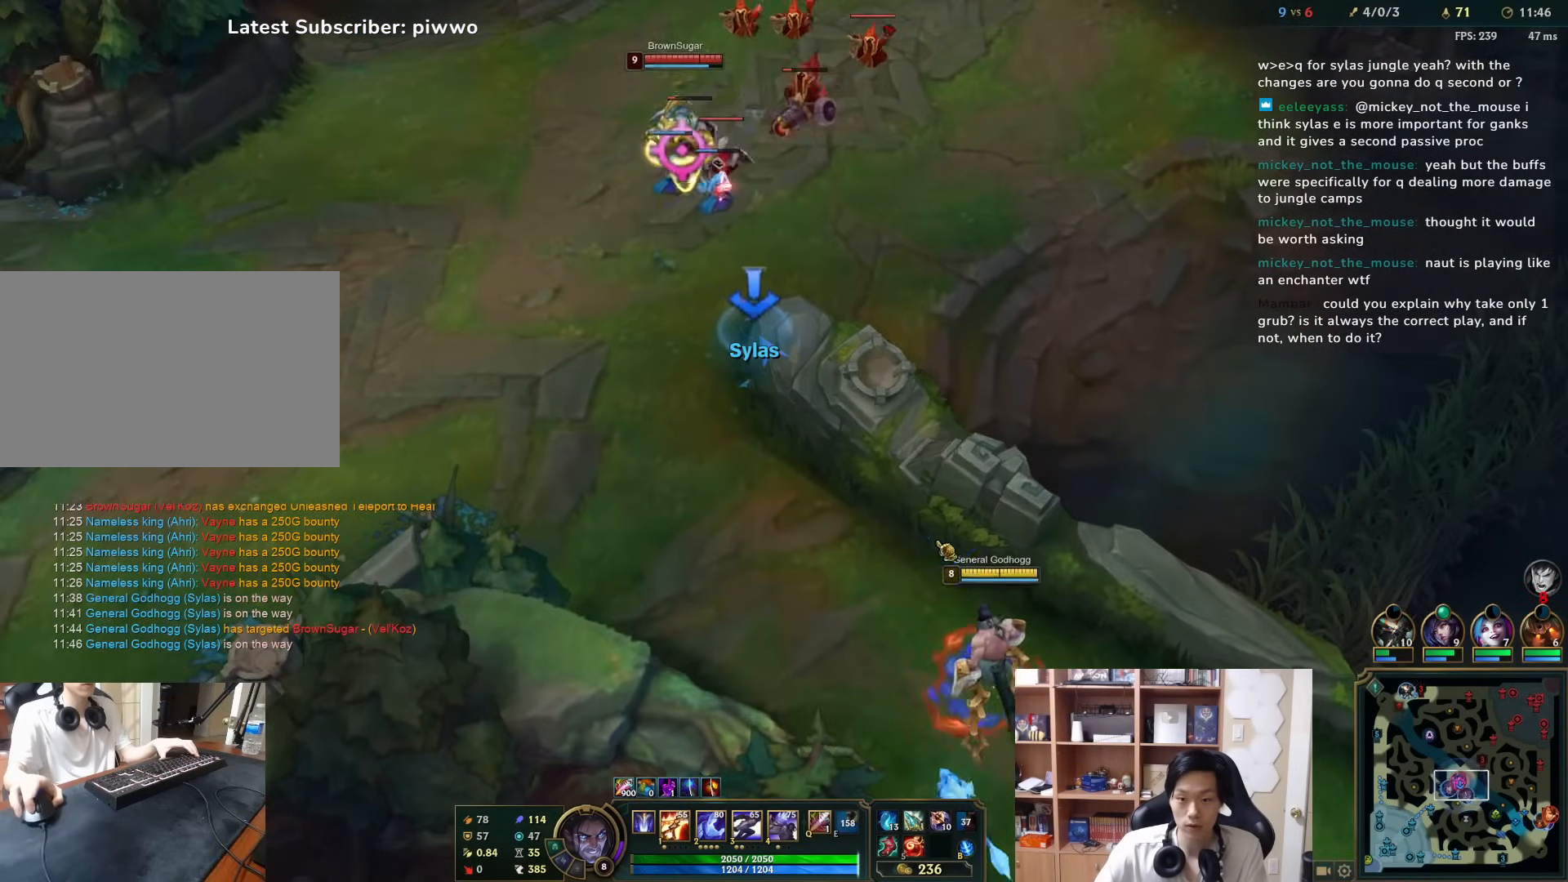
{"keys": [], "mouse": [], "events": [[100, "mouse_right", "up"], [167, "mouse_right", "down"], [233, "mouse_right", "up"], [233, "w", "down"], [367, "w", "up"]]}
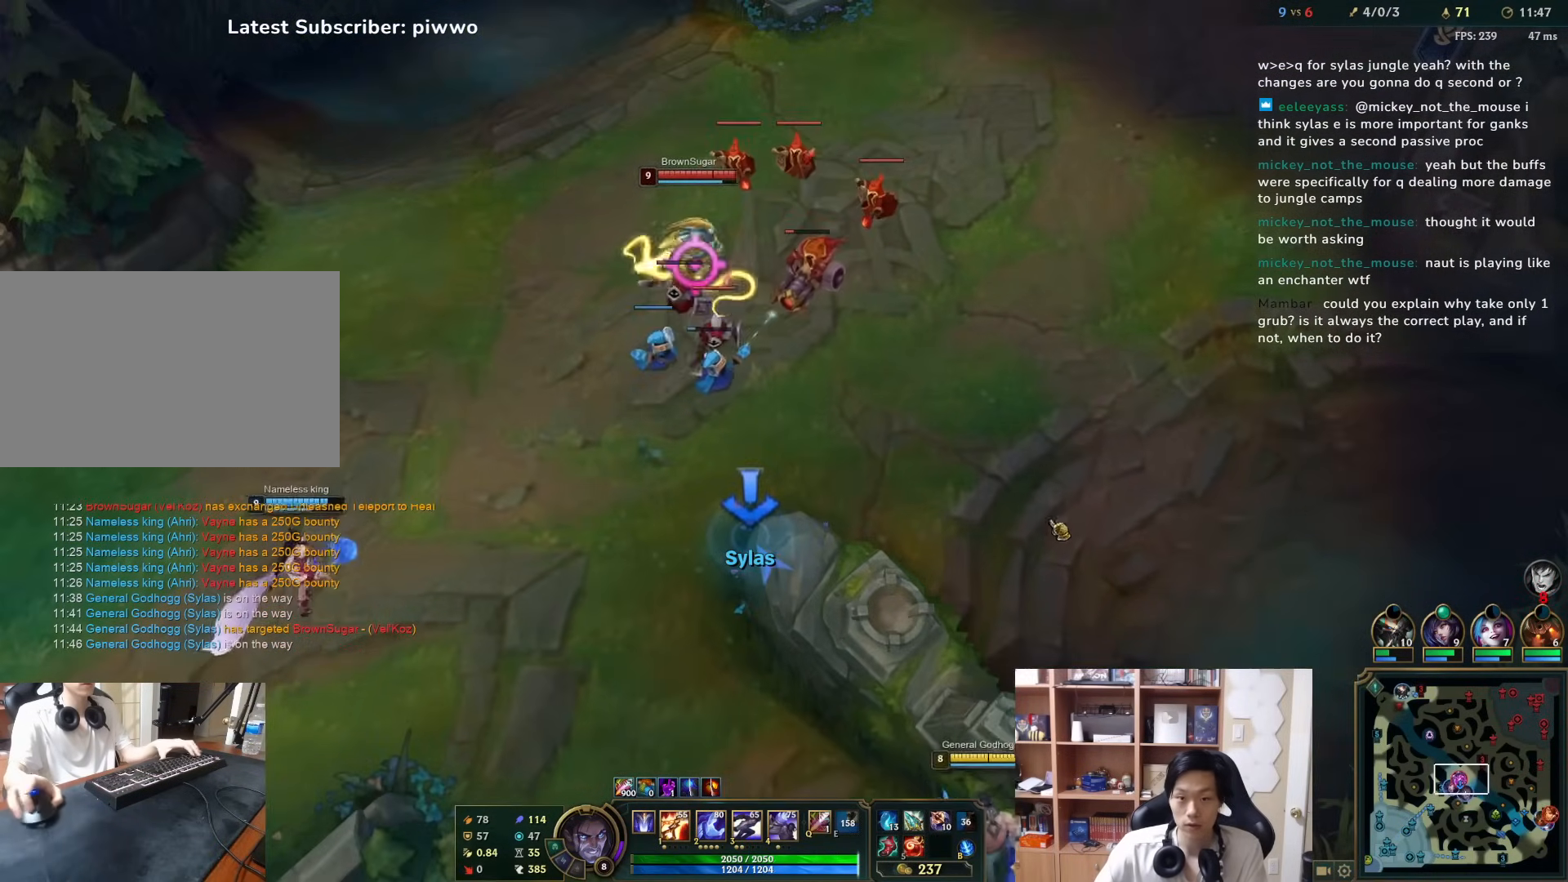
{"keys": [], "mouse": ["right"], "events": [[100, "3", "down"], [133, "mouse_right", "down"], [183, "3", "up"], [250, "mouse_right", "up"], [283, "mouse_right", "down"], [350, "w", "down"], [383, "mouse_right", "up"], [417, "w", "up"], [450, "mouse_right", "down"]]}
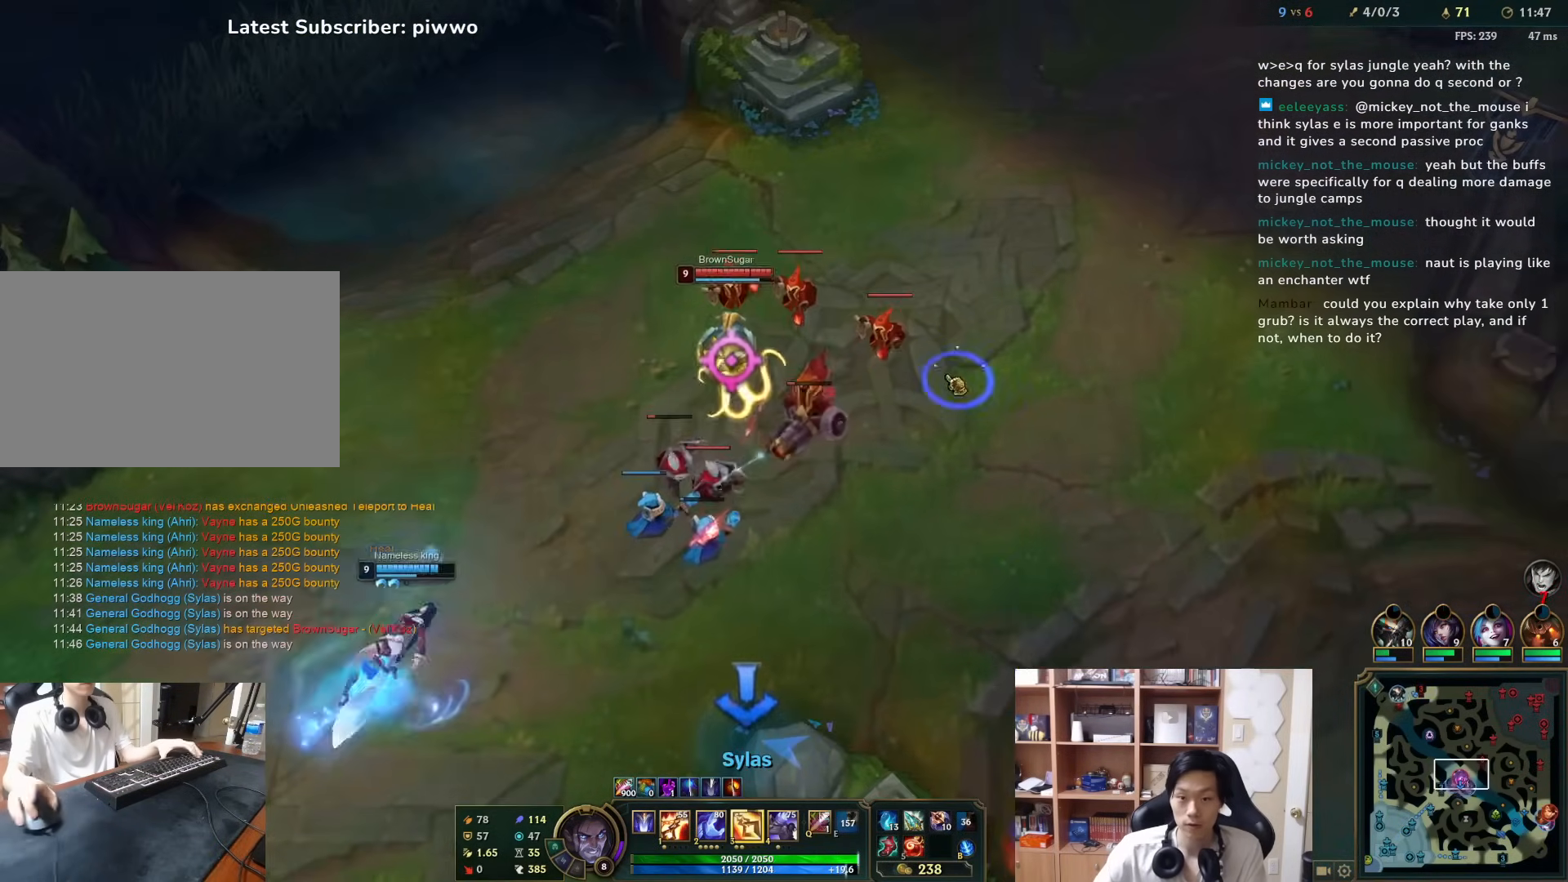
{"keys": ["3"], "mouse": [], "events": [[50, "mouse_right", "up"], [117, "mouse_right", "down"], [217, "mouse_right", "up"], [283, "mouse_right", "down"], [400, "mouse_right", "up"], [467, "3", "down"]]}
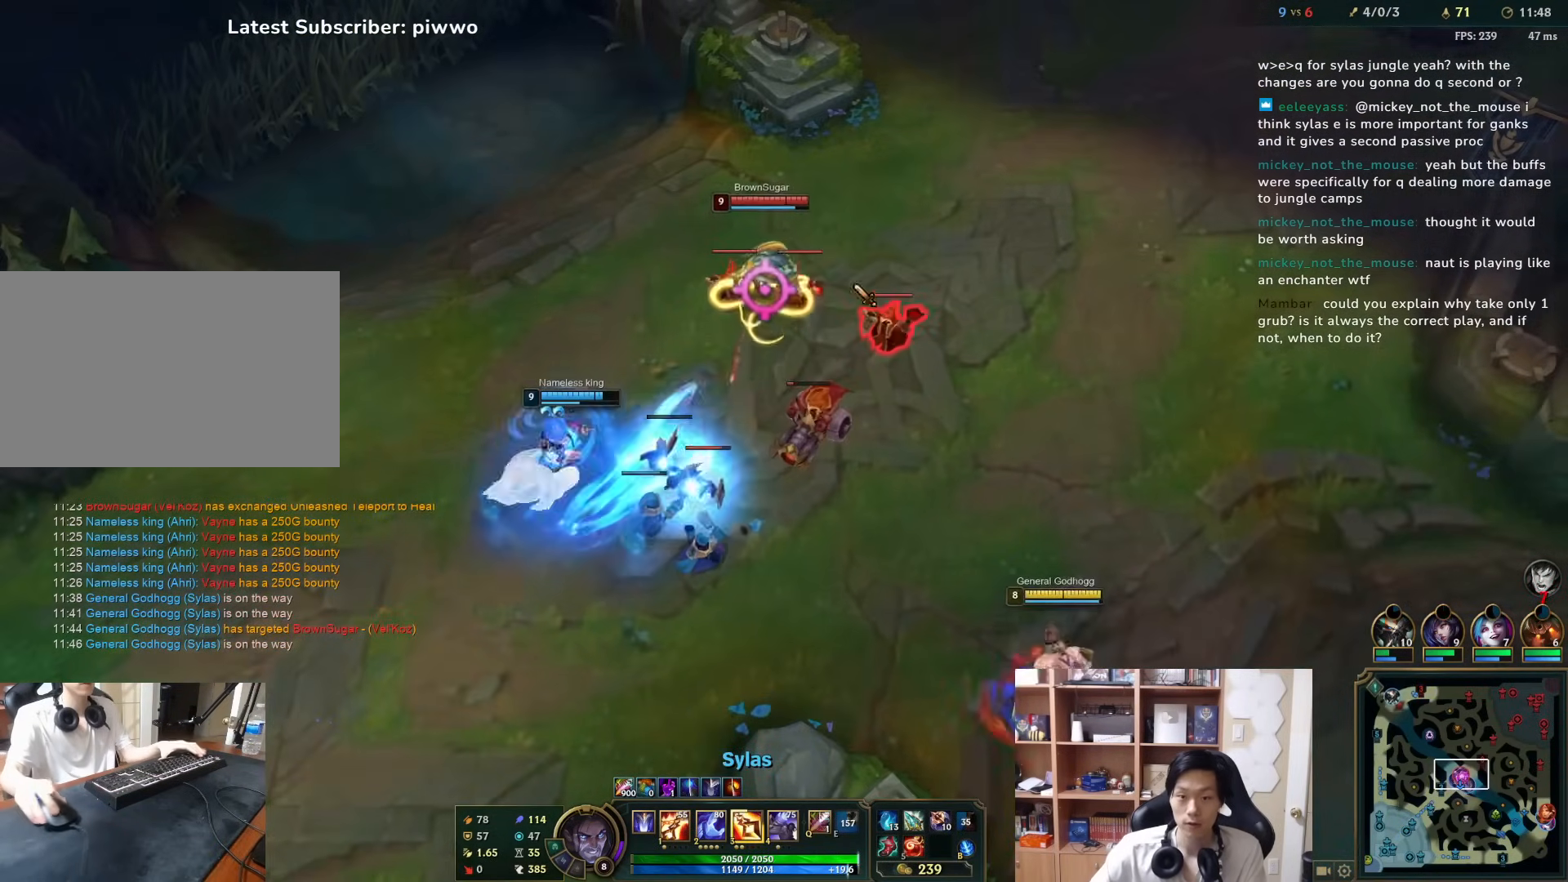
{"keys": ["4"], "mouse": [], "events": [[33, "3", "up"], [167, "4", "down"], [233, "4", "up"], [267, "4", "down"], [333, "4", "up"], [400, "4", "down"], [433, "4", "up"], [500, "4", "down"]]}